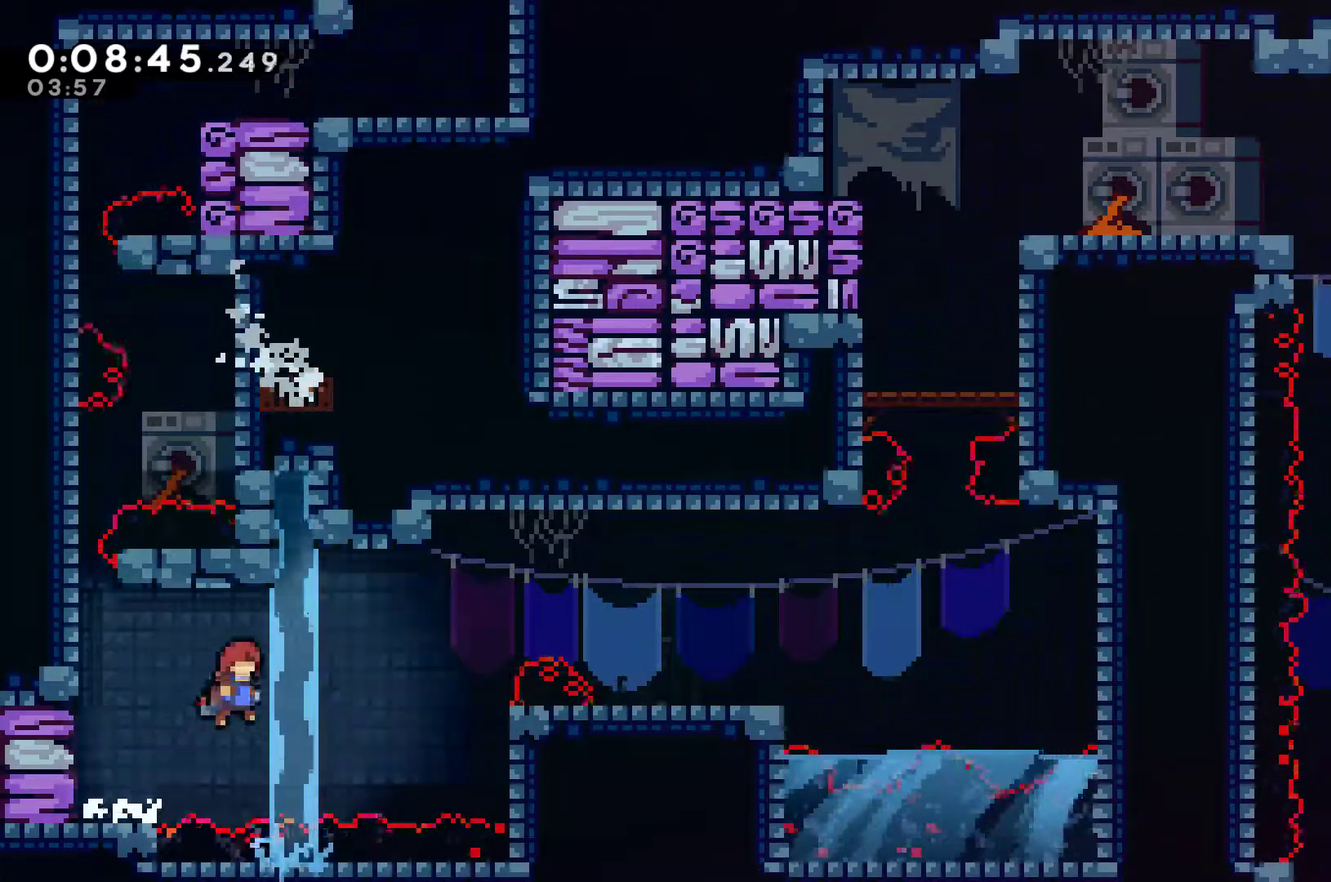
Gameplay with a controller (Xbox layout); each line is a JSON object with the inputs held at the frame after it. "events" lists button and stick changes between this image and that frame as [ms after this image, input, new state], when the widget could be followed in between. Not read: L3 R3 right_stick.
{"buttons": ["DPAD_RIGHT"], "left_stick": "center", "events": [[167, "X", "down"], [300, "X", "up"], [400, "DPAD_UP", "up"]]}
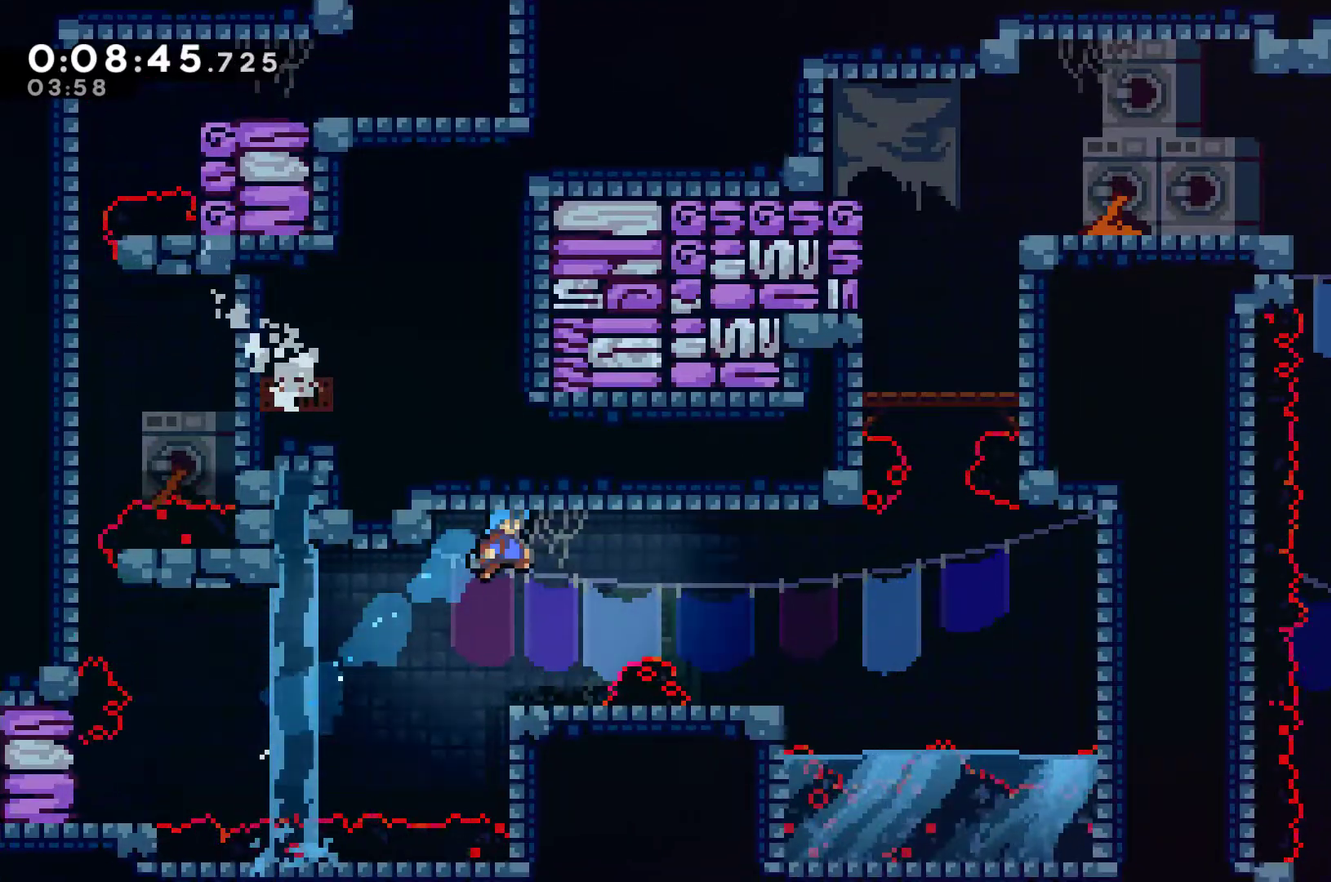
{"buttons": ["DPAD_RIGHT"], "left_stick": "center", "events": [[67, "DPAD_RIGHT", "up"], [233, "DPAD_RIGHT", "down"]]}
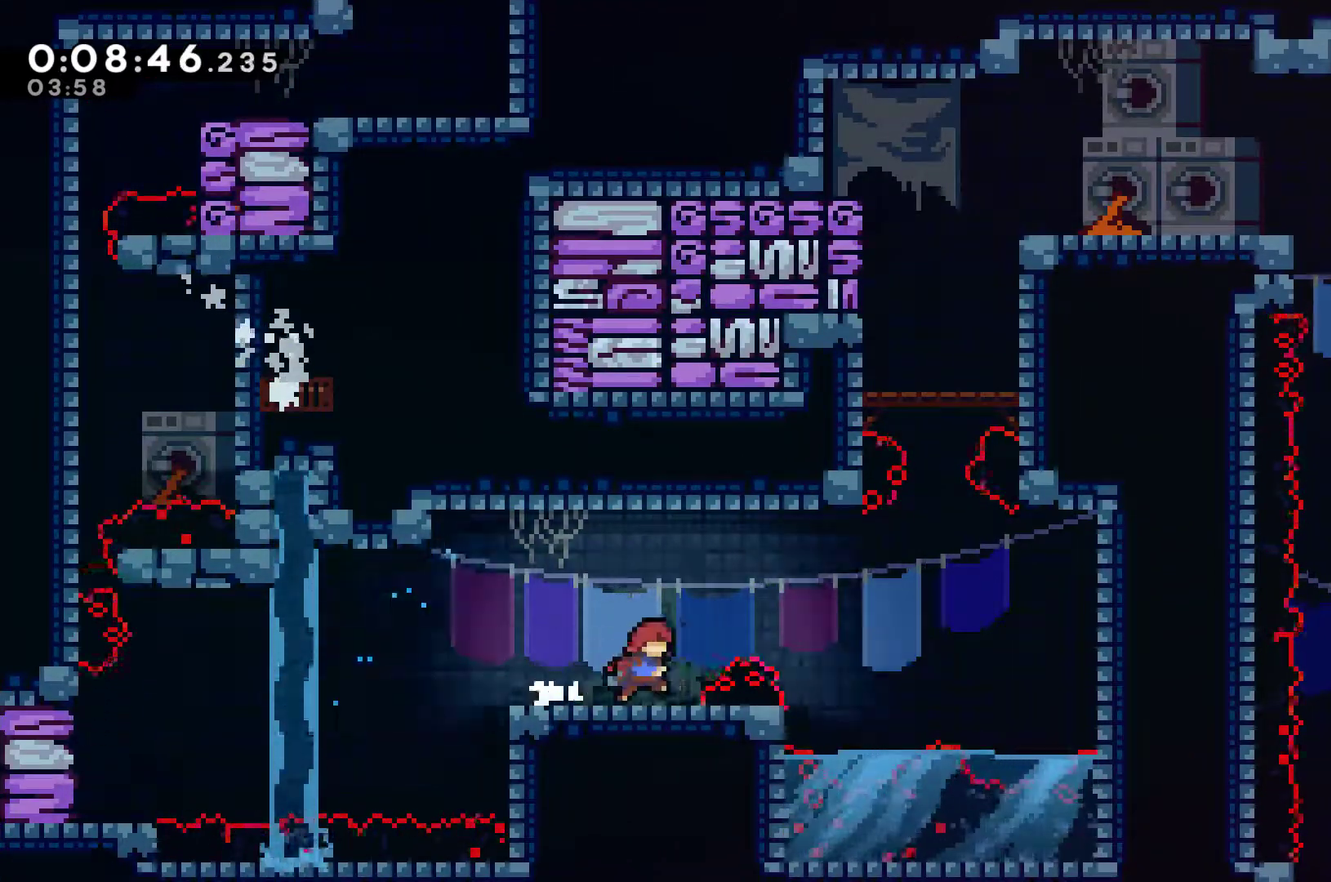
{"buttons": ["A", "DPAD_RIGHT"], "left_stick": "center", "events": [[67, "A", "down"]]}
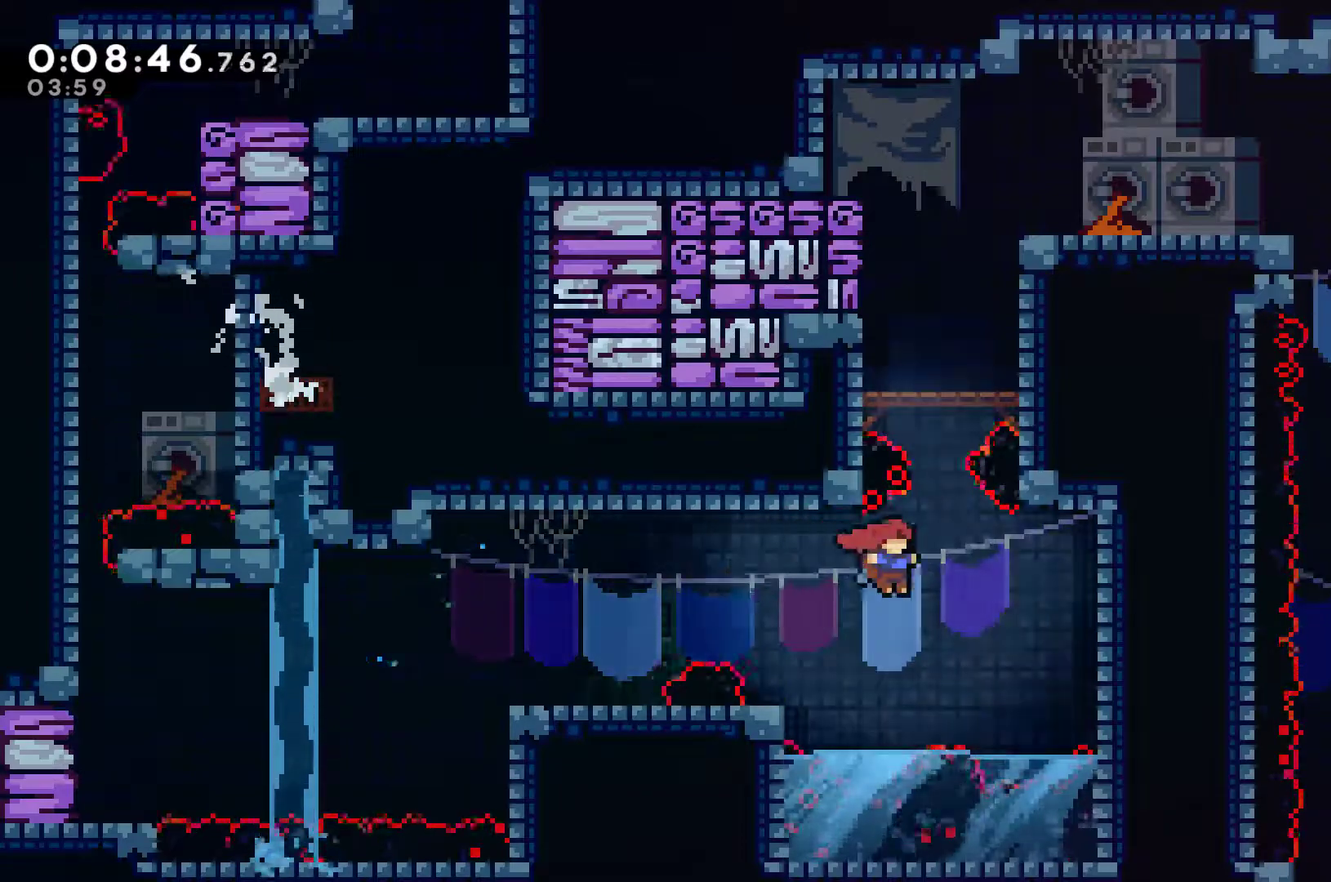
{"buttons": ["DPAD_LEFT"], "left_stick": "center", "events": [[100, "A", "up"], [100, "DPAD_UP", "down"], [133, "DPAD_RIGHT", "up"], [133, "X", "down"], [400, "DPAD_LEFT", "down"], [400, "DPAD_UP", "up"], [400, "X", "up"]]}
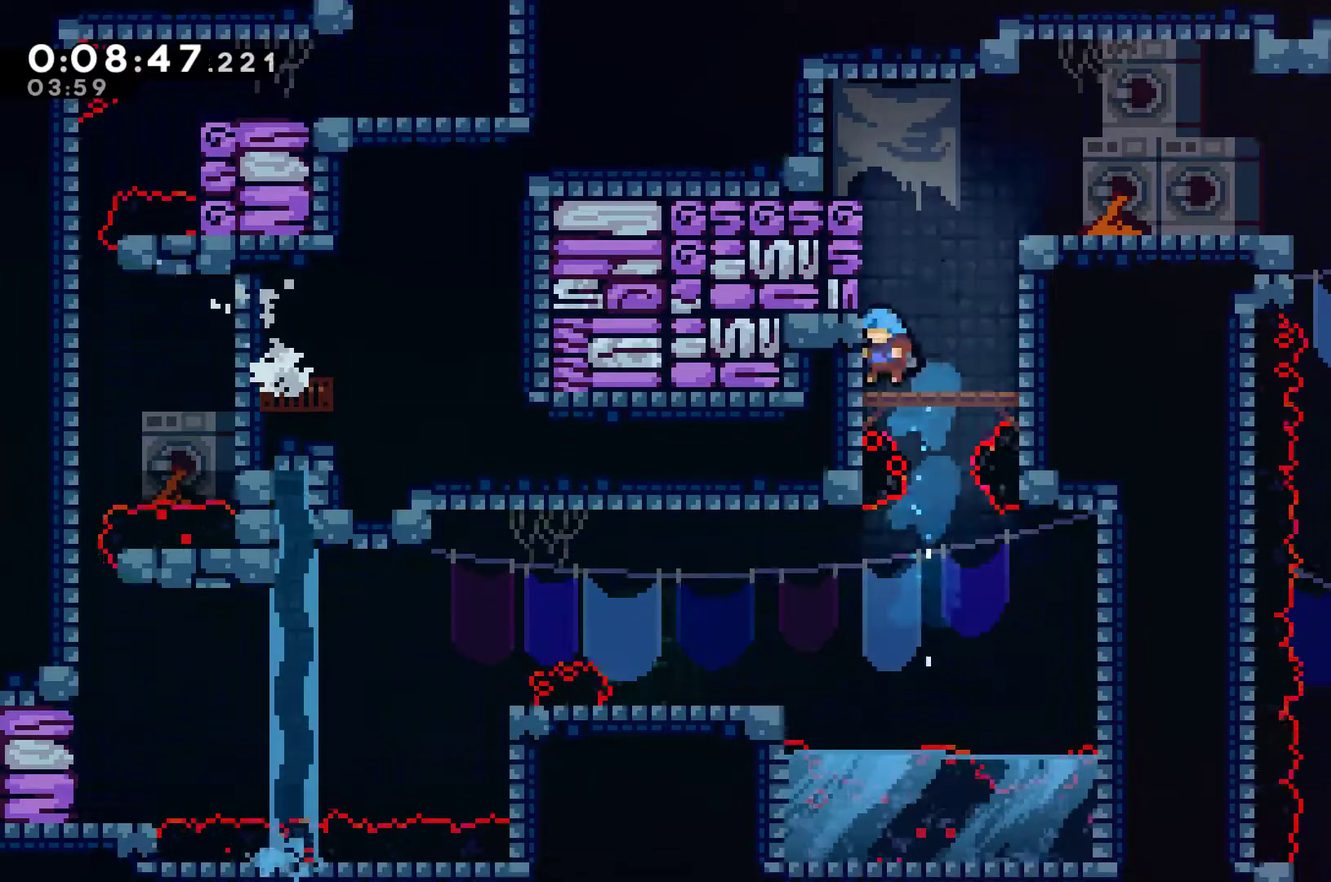
{"buttons": ["A", "R1", "DPAD_UP", "DPAD_RIGHT"], "left_stick": "center", "events": [[100, "A", "down"], [133, "DPAD_UP", "down"], [167, "DPAD_LEFT", "up"], [167, "DPAD_RIGHT", "down"], [200, "DPAD_UP", "up"], [367, "A", "up"], [367, "DPAD_UP", "down"], [367, "R1", "down"], [467, "A", "down"]]}
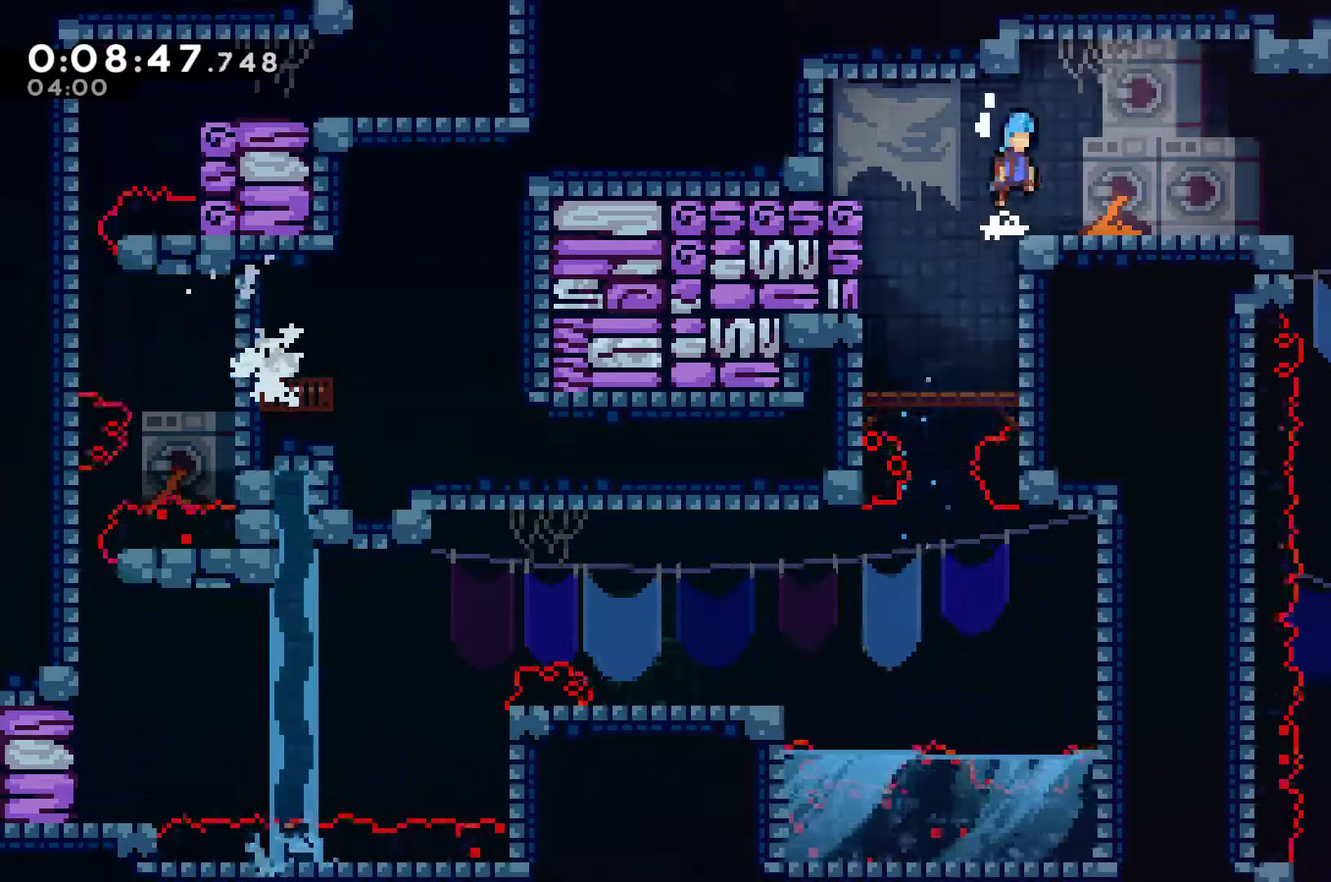
{"buttons": ["A", "DPAD_RIGHT"], "left_stick": "center", "events": [[67, "DPAD_UP", "up"], [100, "A", "up"], [133, "R1", "up"], [467, "A", "down"]]}
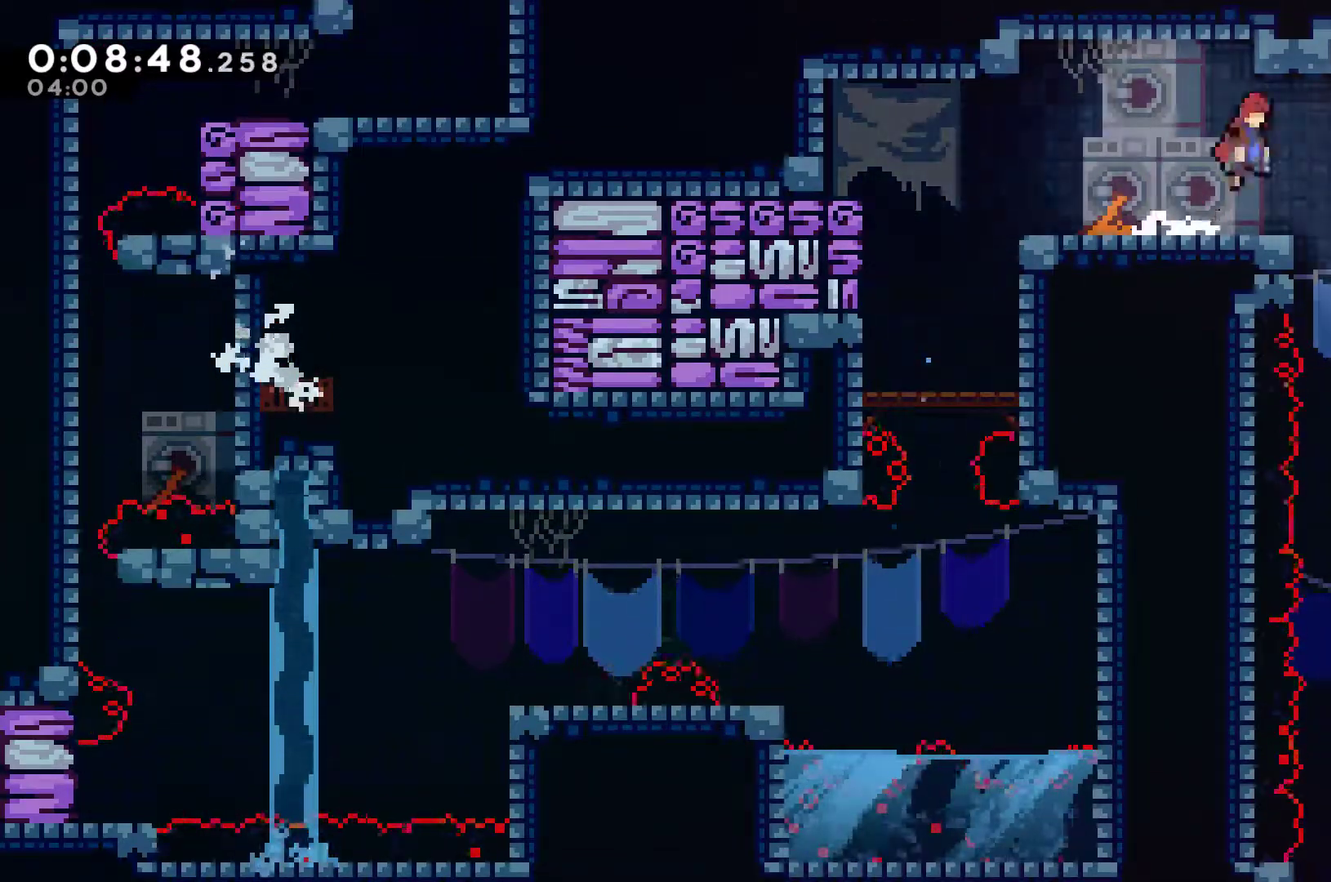
{"buttons": ["DPAD_DOWN"], "left_stick": "center", "events": [[67, "A", "up"], [200, "DPAD_DOWN", "down"], [200, "DPAD_RIGHT", "up"]]}
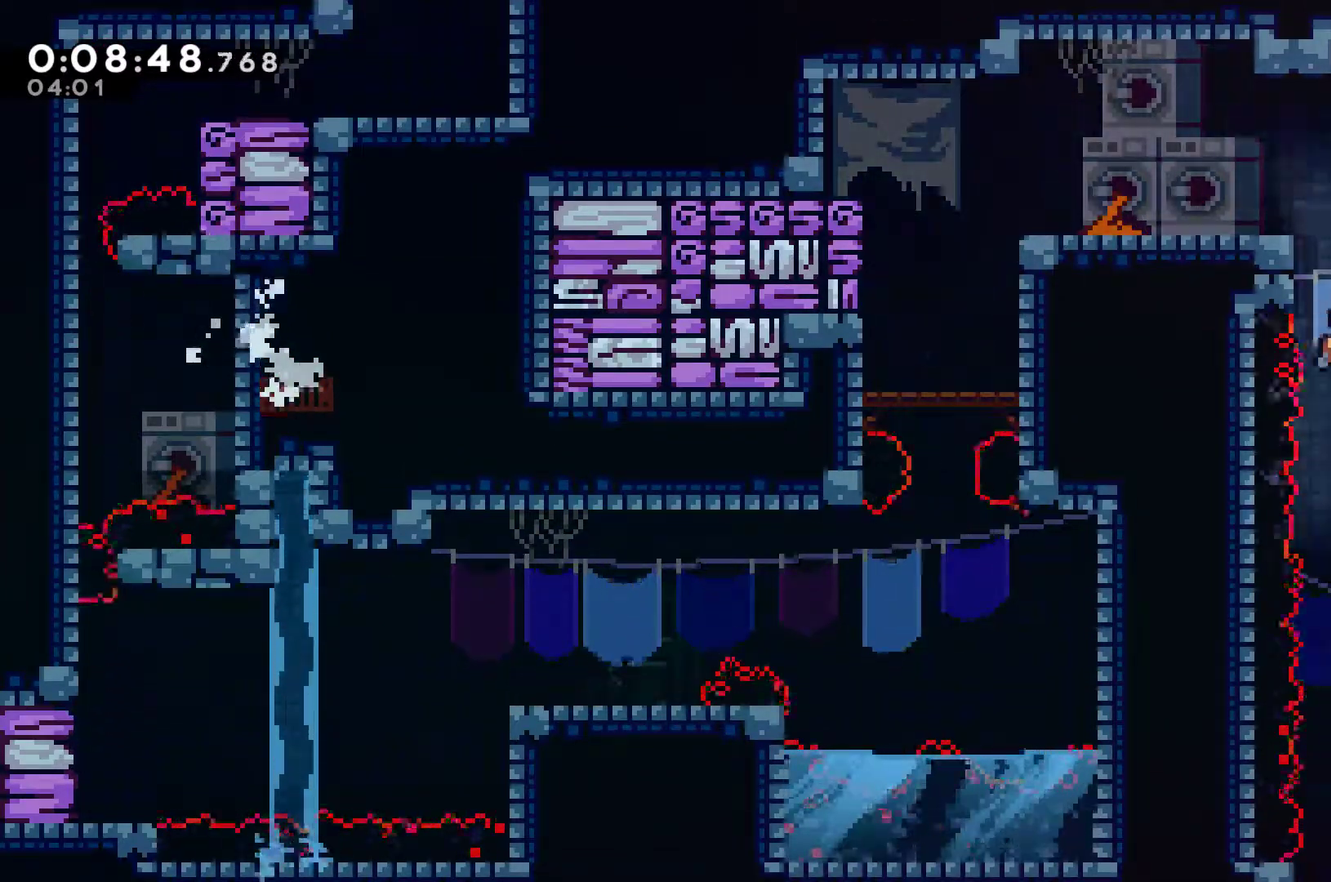
{"buttons": ["DPAD_DOWN"], "left_stick": "center", "events": []}
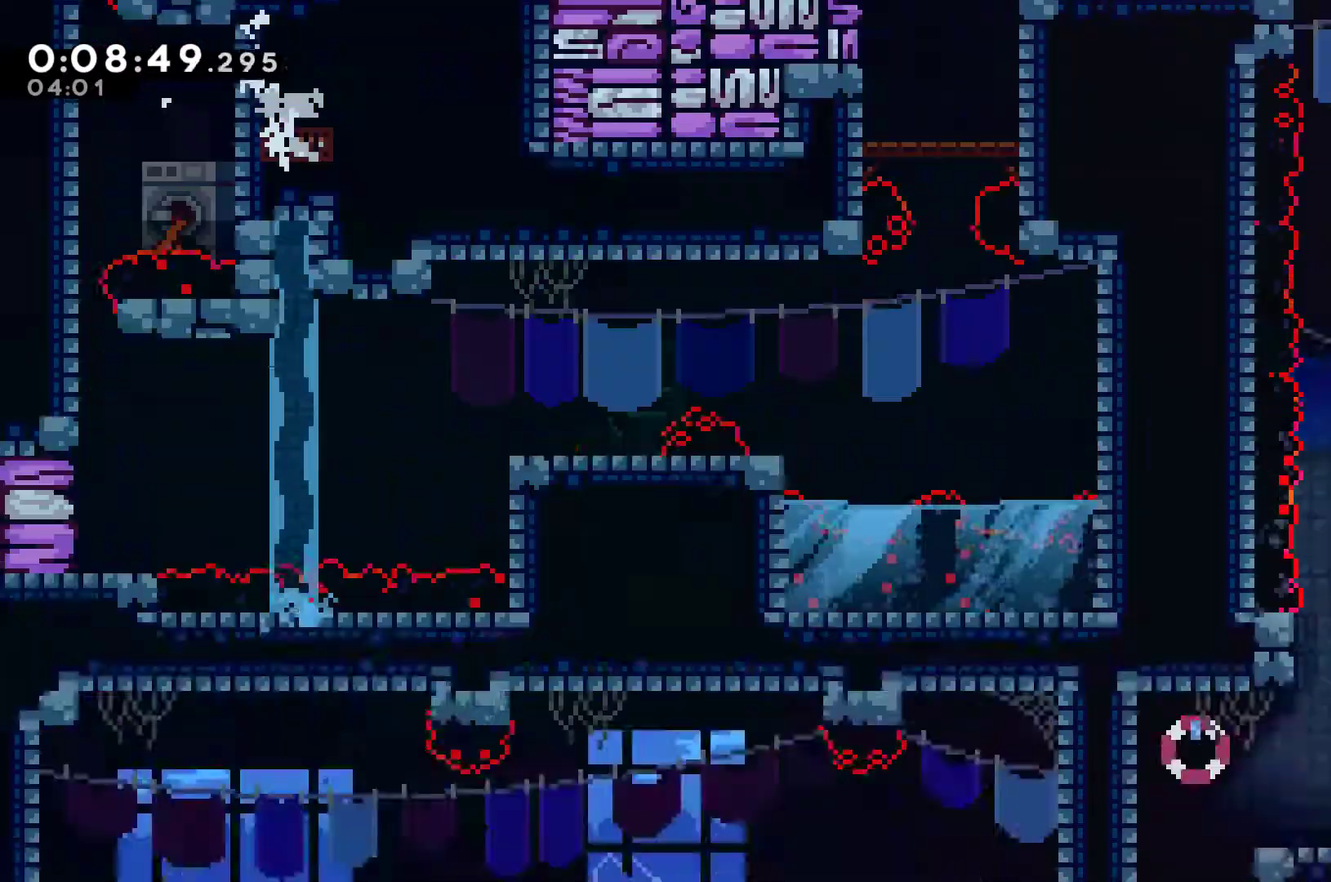
{"buttons": ["DPAD_LEFT"], "left_stick": "center", "events": [[233, "DPAD_DOWN", "up"], [467, "DPAD_LEFT", "down"]]}
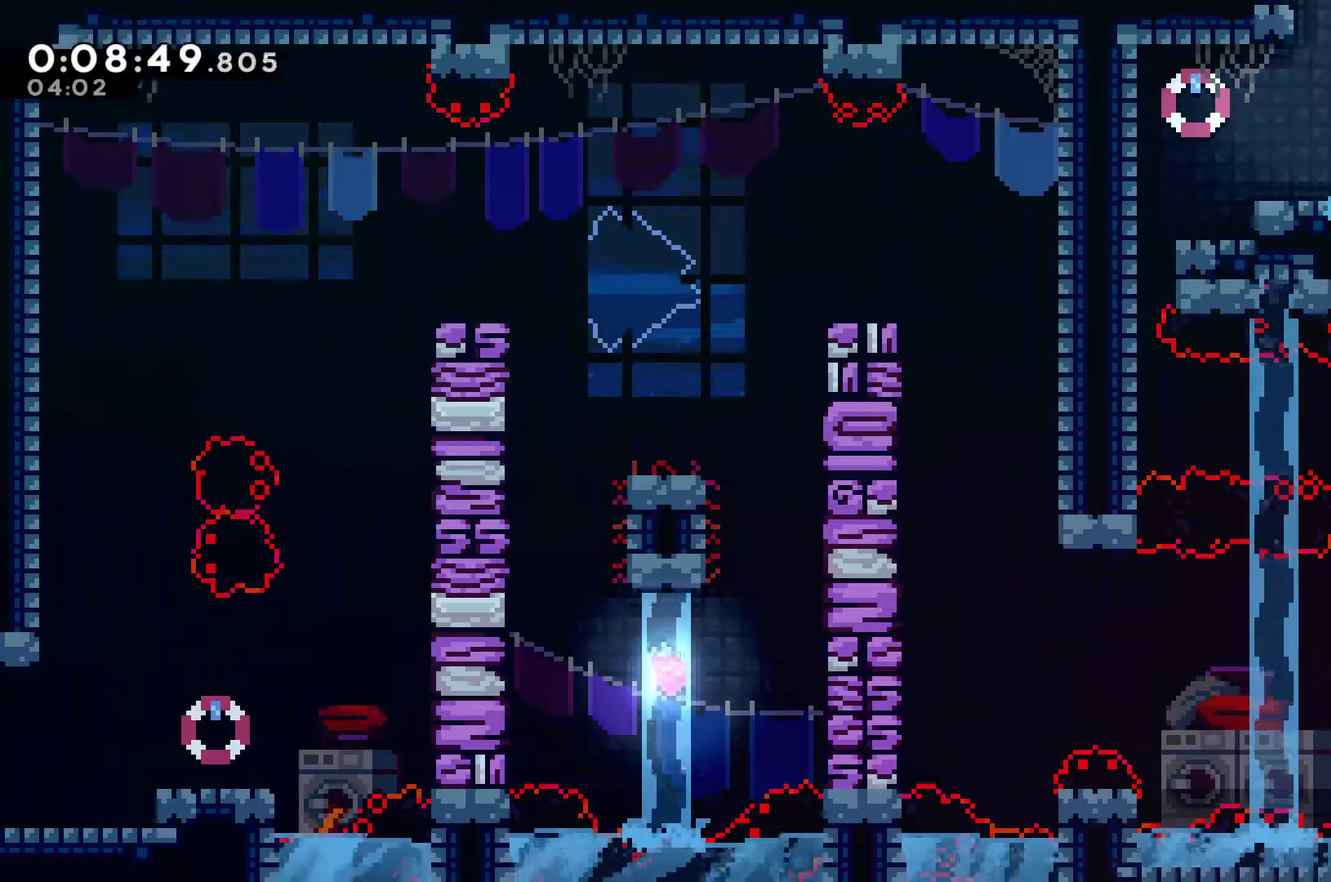
{"buttons": ["DPAD_LEFT"], "left_stick": "center", "events": []}
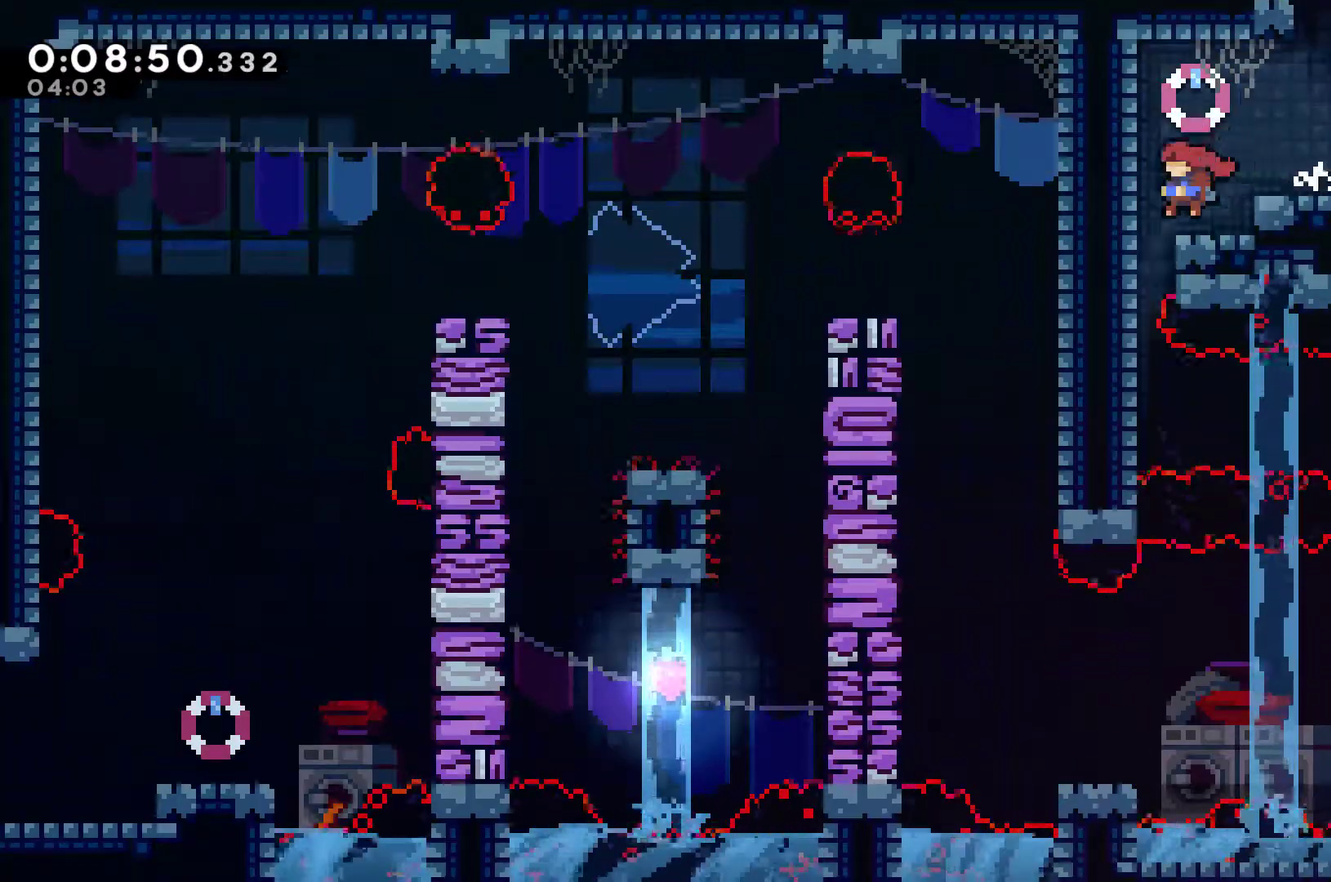
{"buttons": ["X", "DPAD_RIGHT"], "left_stick": "center", "events": [[167, "DPAD_LEFT", "up"], [467, "DPAD_RIGHT", "down"], [500, "X", "down"]]}
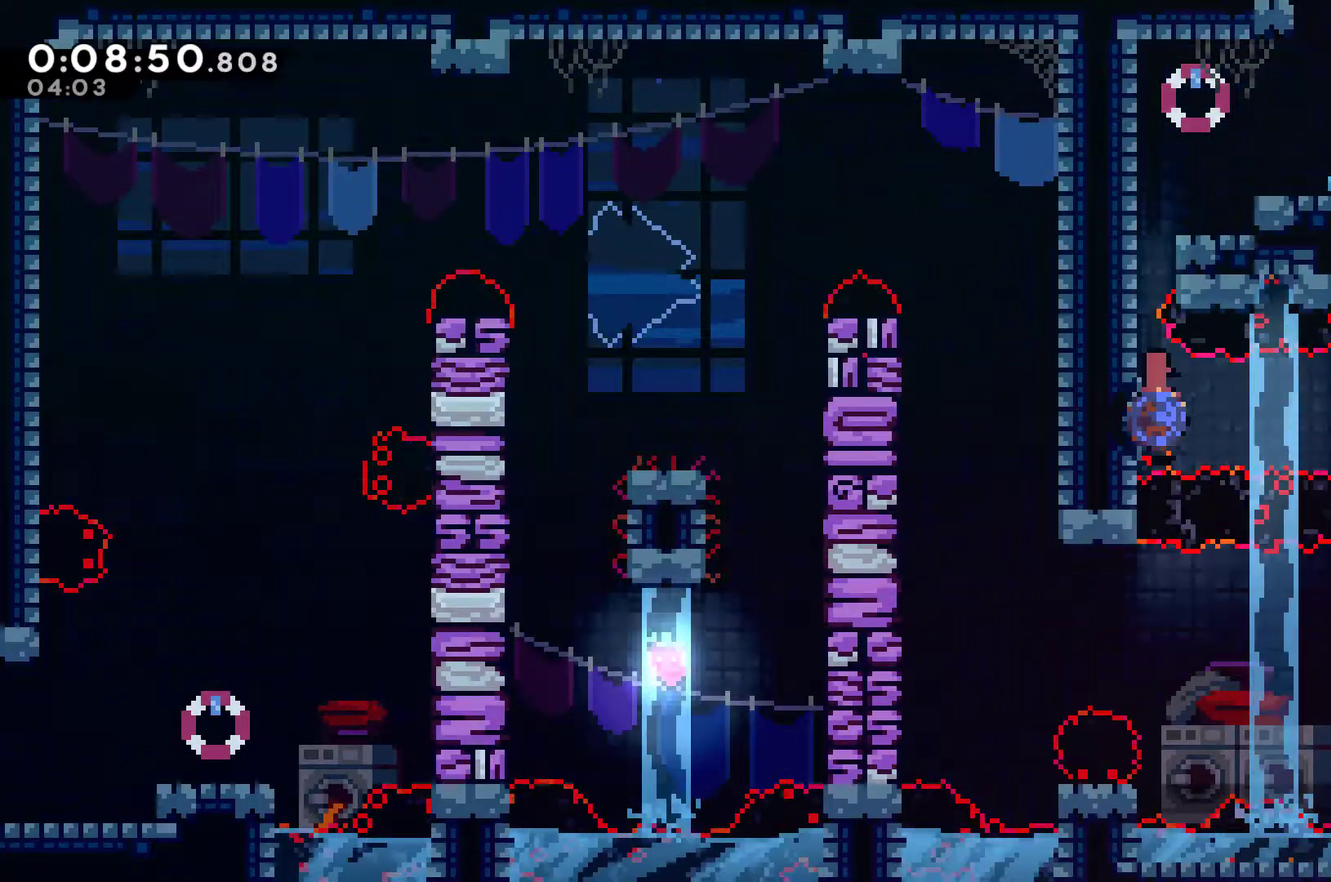
{"buttons": [], "left_stick": "center", "events": [[100, "X", "up"], [167, "DPAD_RIGHT", "up"]]}
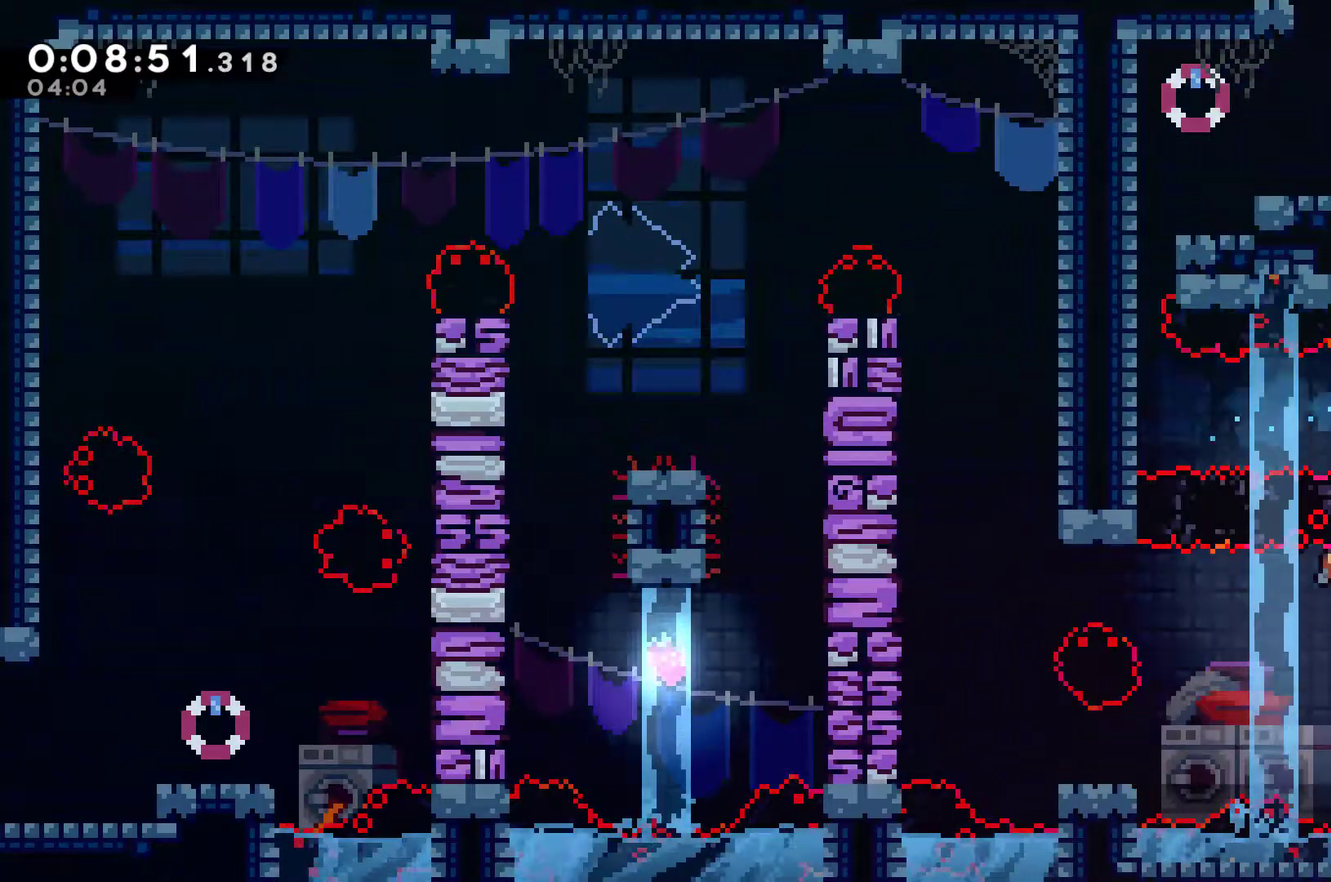
{"buttons": ["R1"], "left_stick": "center", "events": [[267, "R1", "down"]]}
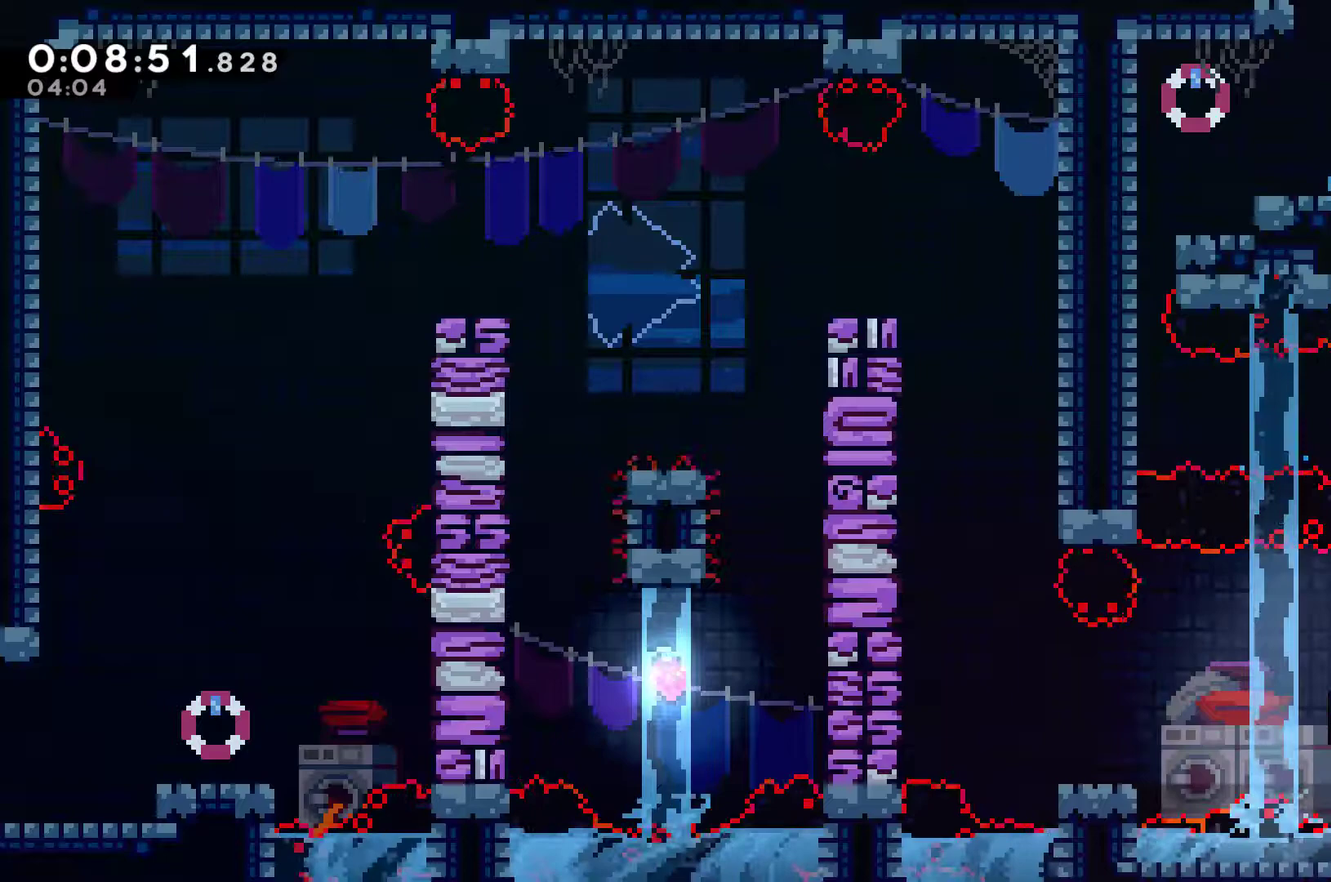
{"buttons": ["R1"], "left_stick": "center", "events": [[133, "DPAD_DOWN", "down"], [200, "DPAD_DOWN", "up"]]}
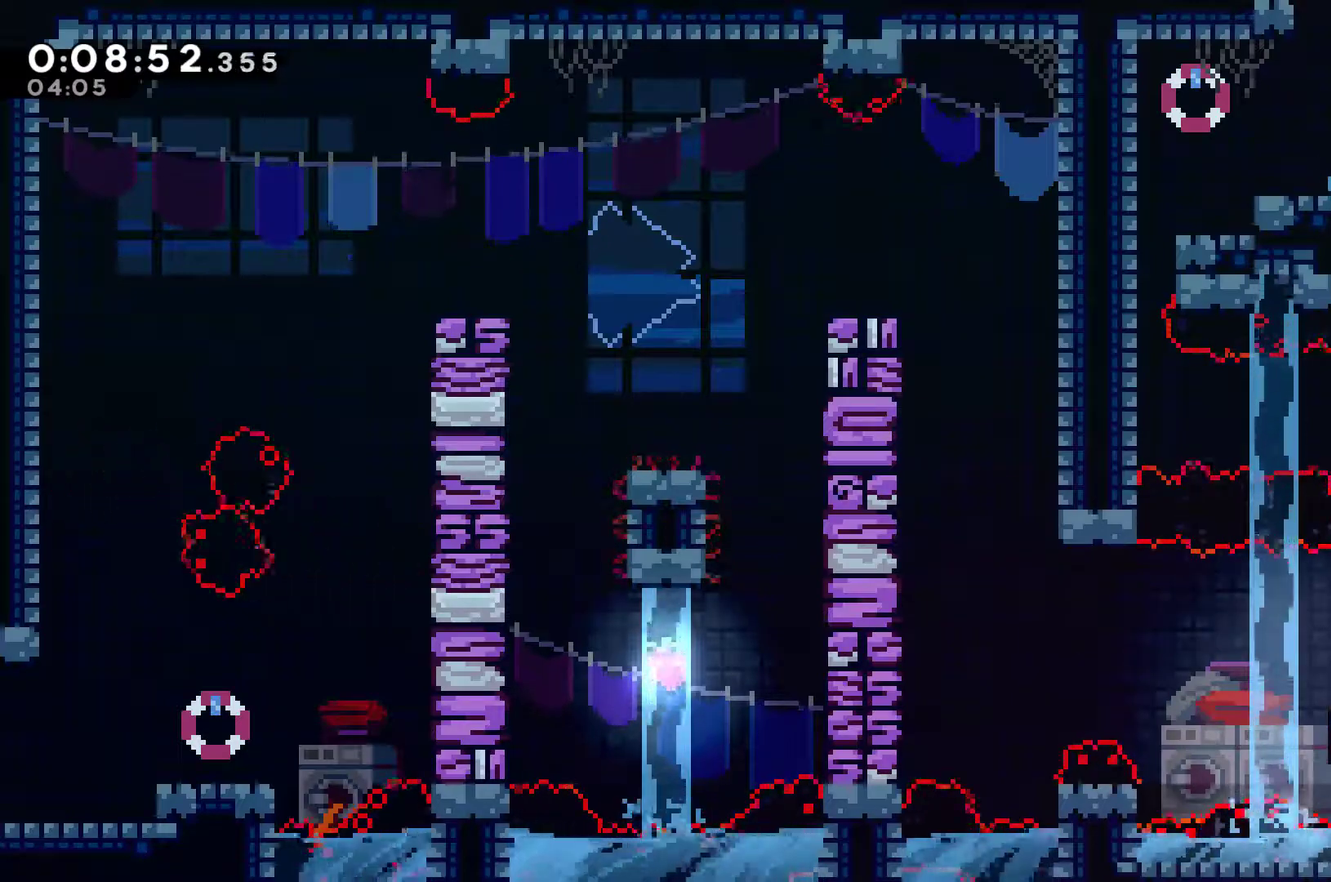
{"buttons": ["DPAD_LEFT"], "left_stick": "center", "events": [[67, "A", "down"], [67, "DPAD_LEFT", "down"], [267, "A", "up"], [267, "R1", "up"]]}
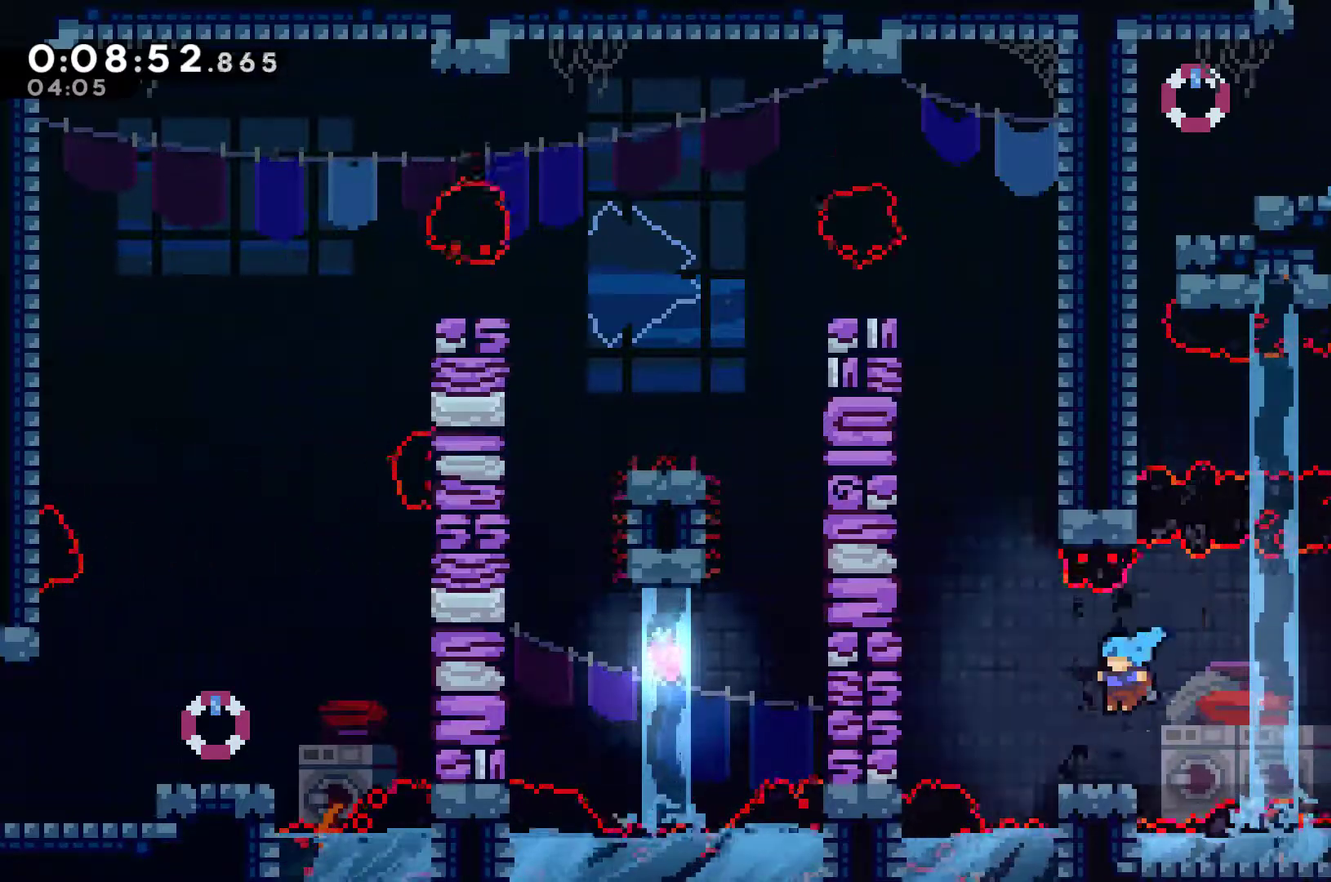
{"buttons": ["A", "DPAD_UP"], "left_stick": "center", "events": [[167, "A", "down"], [400, "A", "up"], [467, "A", "down"], [500, "DPAD_LEFT", "up"], [500, "DPAD_UP", "down"]]}
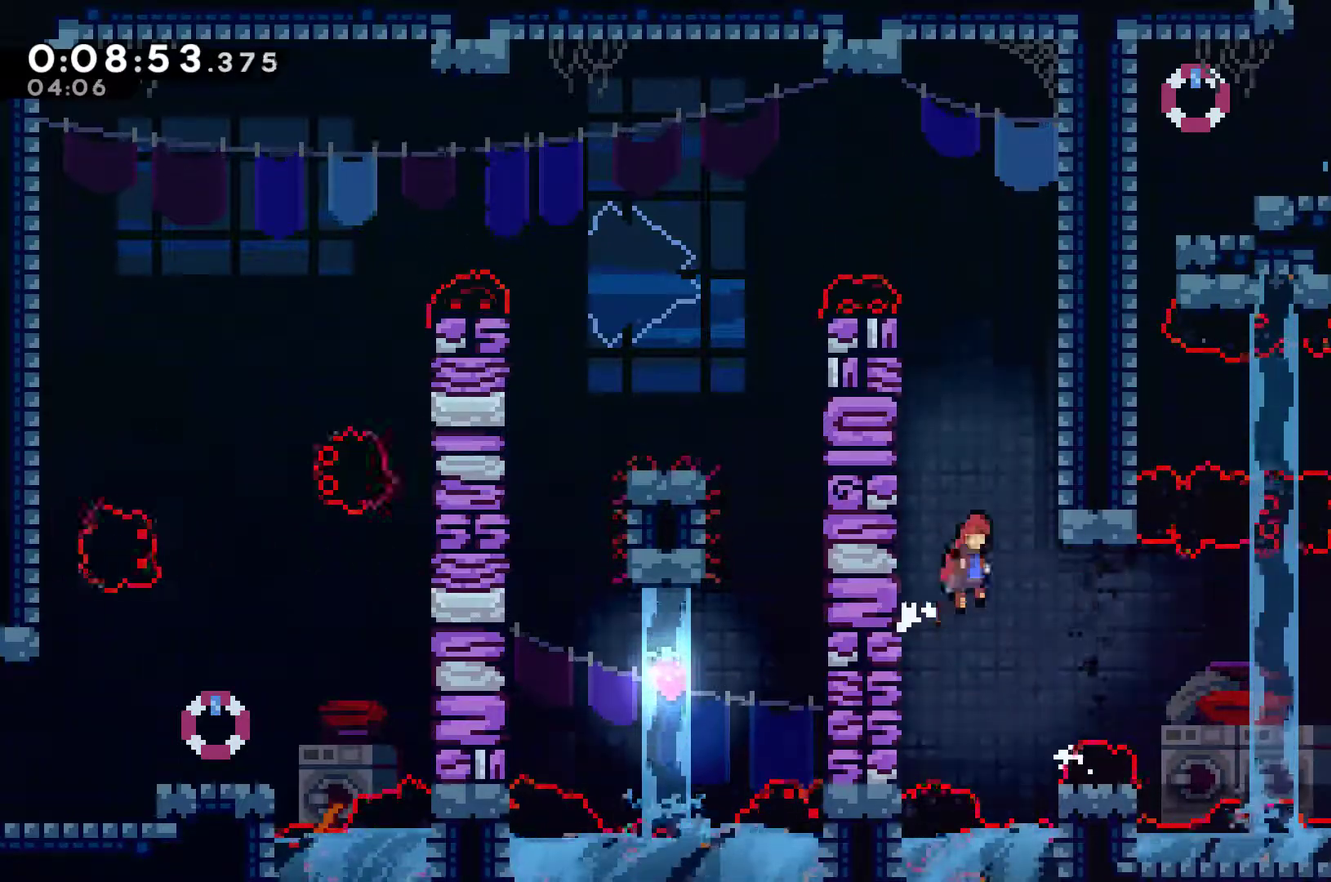
{"buttons": ["A", "DPAD_UP", "DPAD_LEFT"], "left_stick": "center", "events": [[33, "DPAD_RIGHT", "down"], [67, "DPAD_UP", "up"], [167, "A", "up"], [200, "DPAD_UP", "down"], [267, "A", "down"], [267, "DPAD_LEFT", "down"], [267, "DPAD_RIGHT", "up"], [433, "A", "up"], [500, "A", "down"]]}
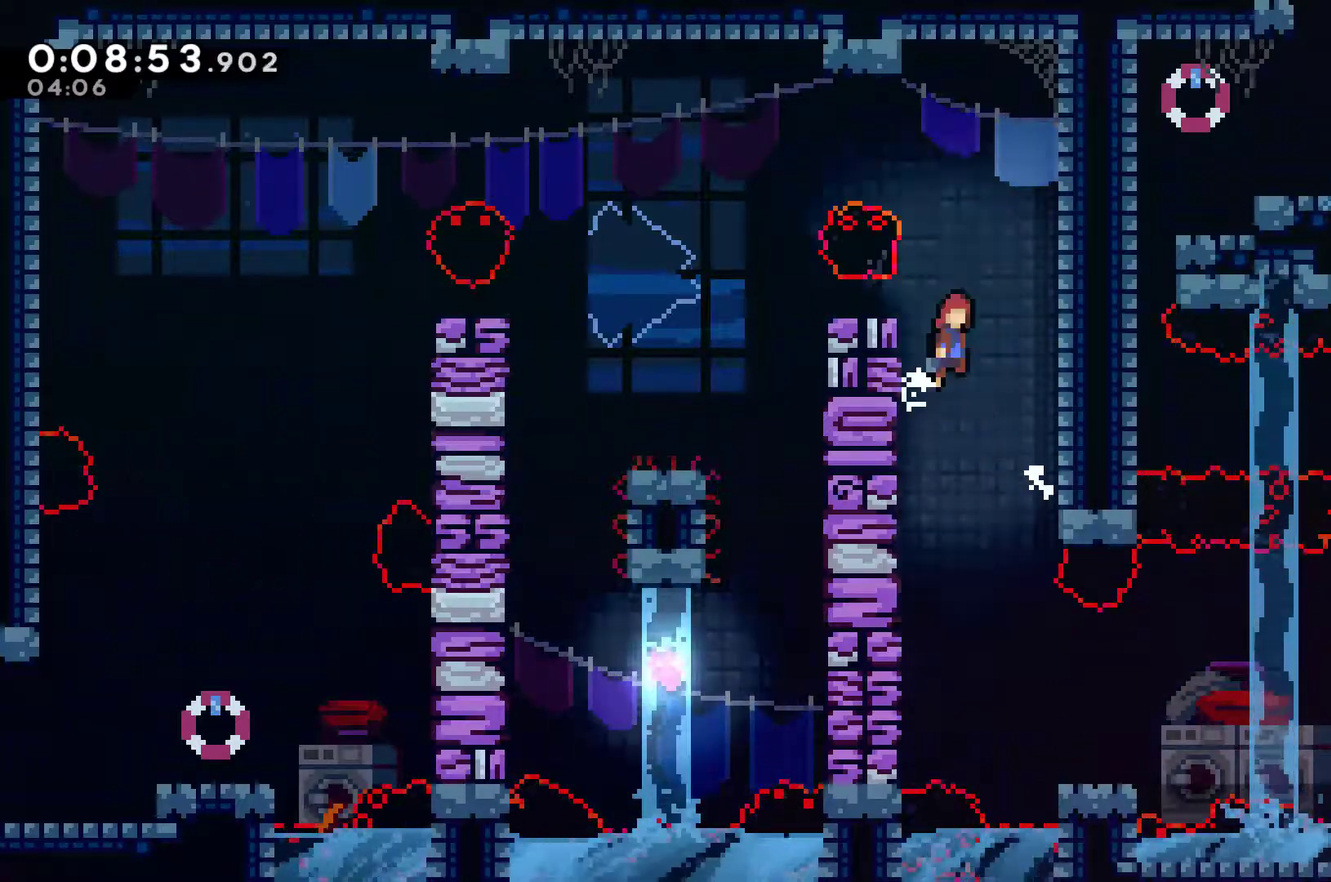
{"buttons": ["DPAD_UP", "DPAD_LEFT"], "left_stick": "center", "events": [[33, "DPAD_LEFT", "up"], [67, "DPAD_RIGHT", "down"], [67, "DPAD_UP", "up"], [167, "A", "up"], [200, "DPAD_UP", "down"], [233, "A", "down"], [233, "DPAD_RIGHT", "up"], [267, "DPAD_LEFT", "down"], [333, "A", "up"]]}
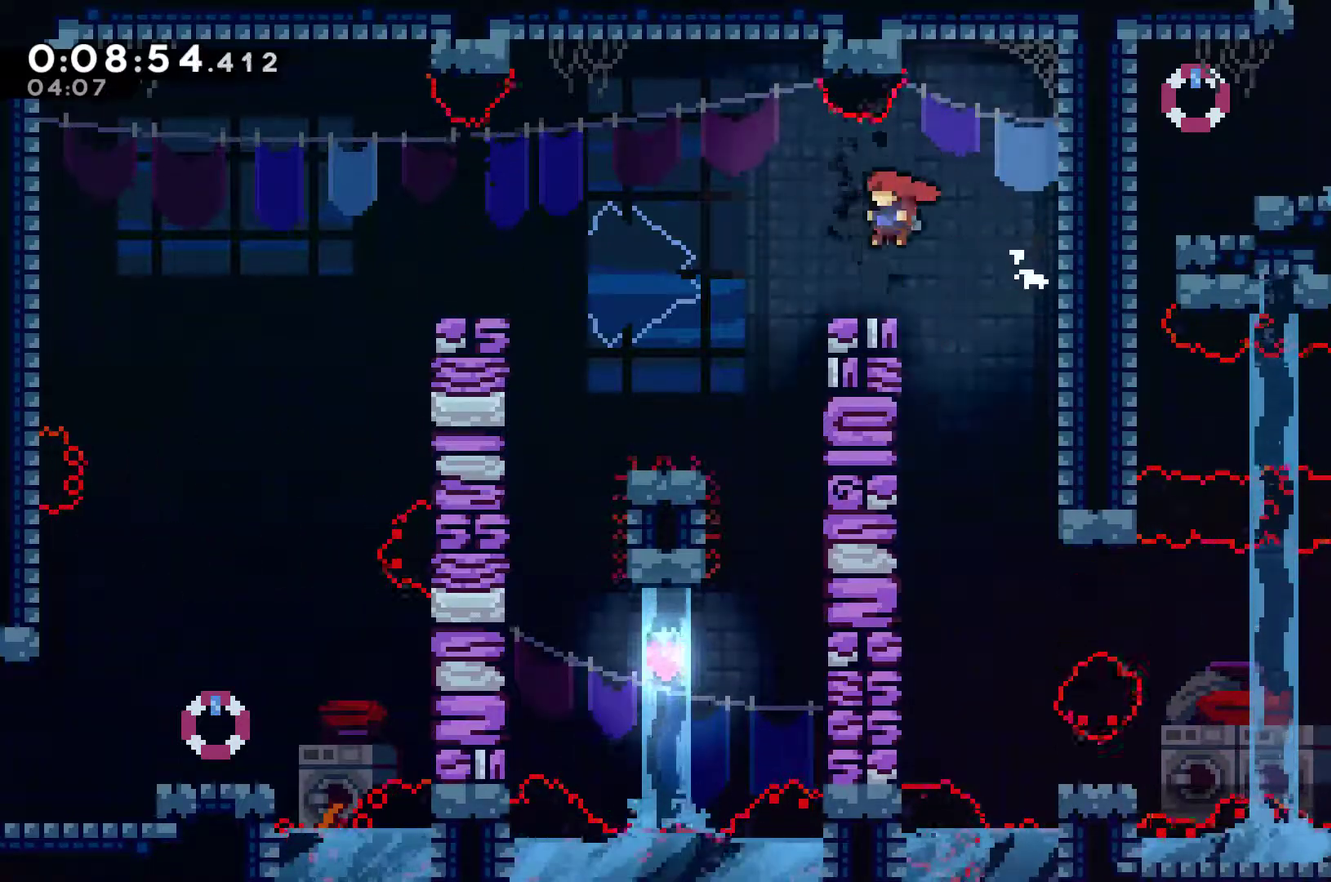
{"buttons": ["X", "DPAD_UP", "DPAD_LEFT"], "left_stick": "center", "events": [[167, "A", "down"], [267, "A", "up"], [500, "X", "down"]]}
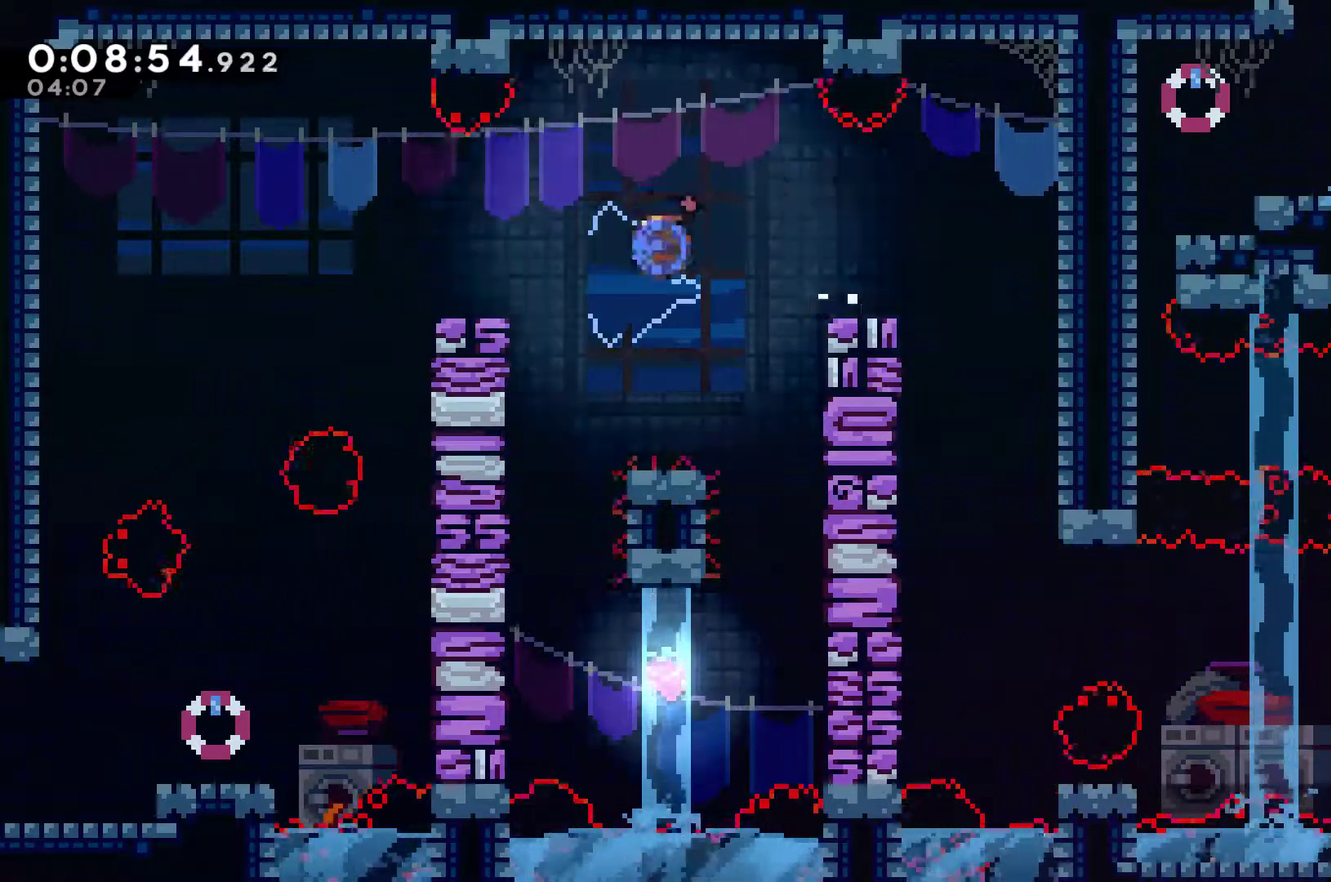
{"buttons": [], "left_stick": "center", "events": [[67, "DPAD_UP", "up"], [100, "X", "up"], [467, "DPAD_LEFT", "up"]]}
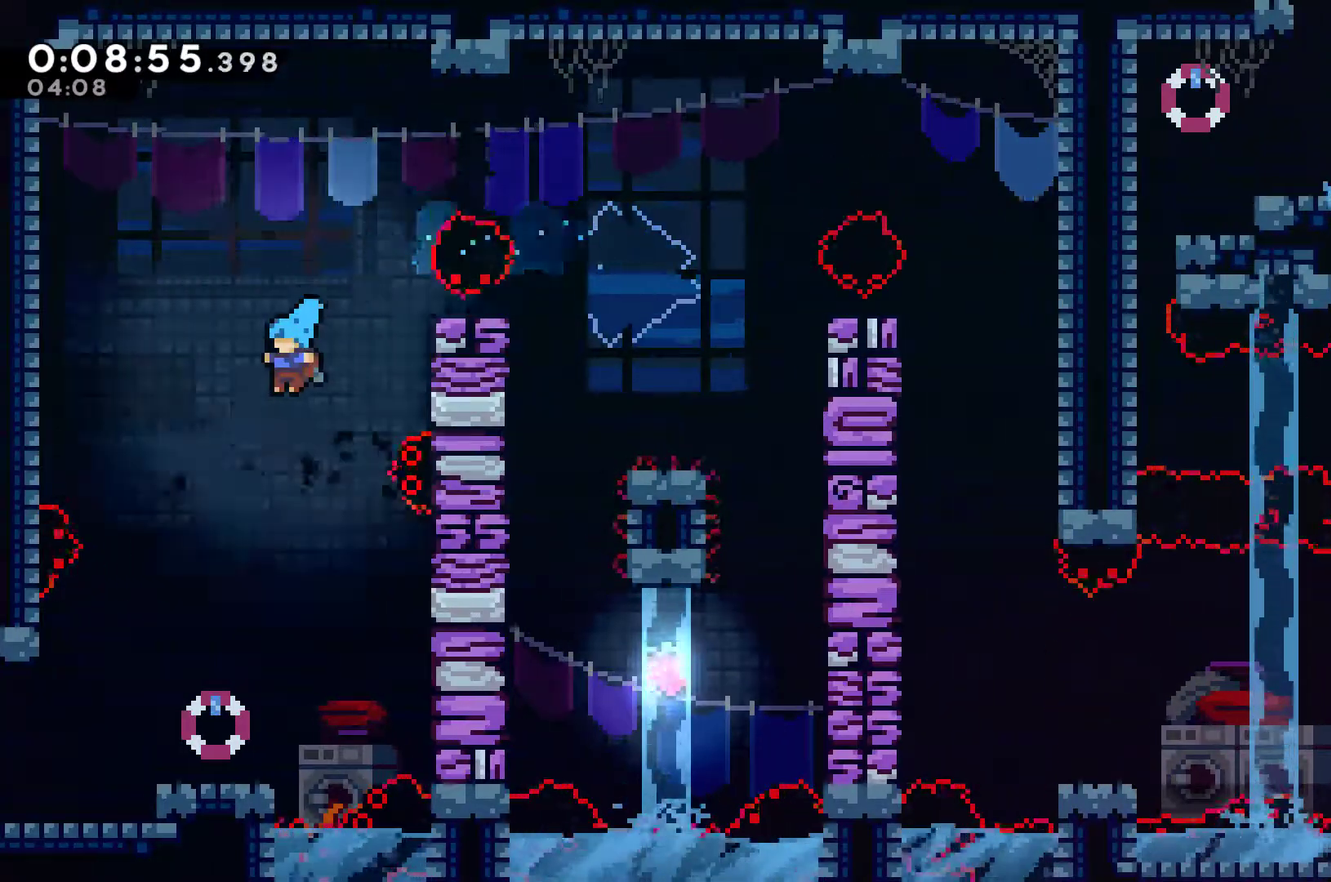
{"buttons": ["DPAD_LEFT"], "left_stick": "center", "events": [[67, "DPAD_LEFT", "down"]]}
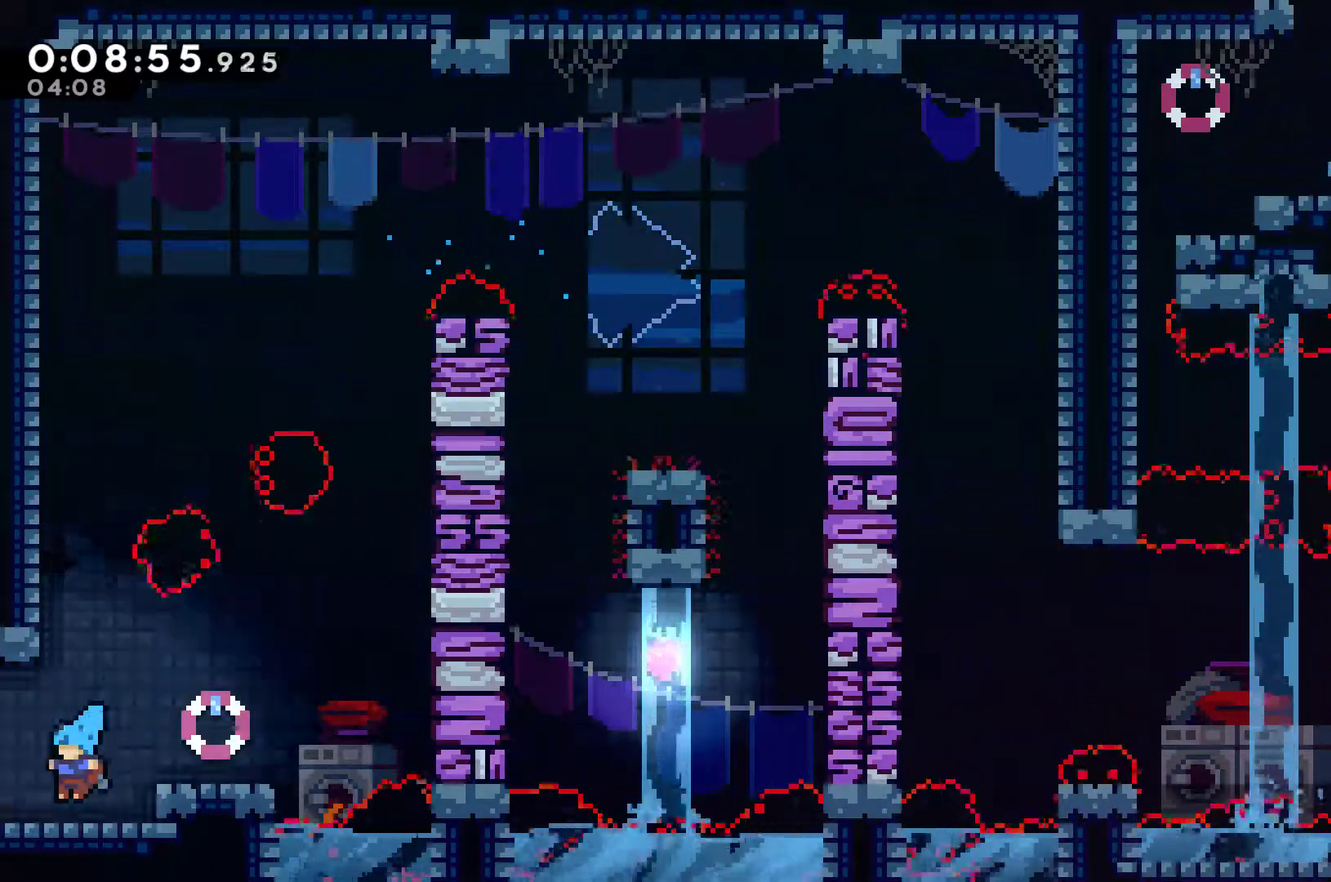
{"buttons": ["X", "DPAD_LEFT"], "left_stick": "center", "events": [[33, "X", "down"]]}
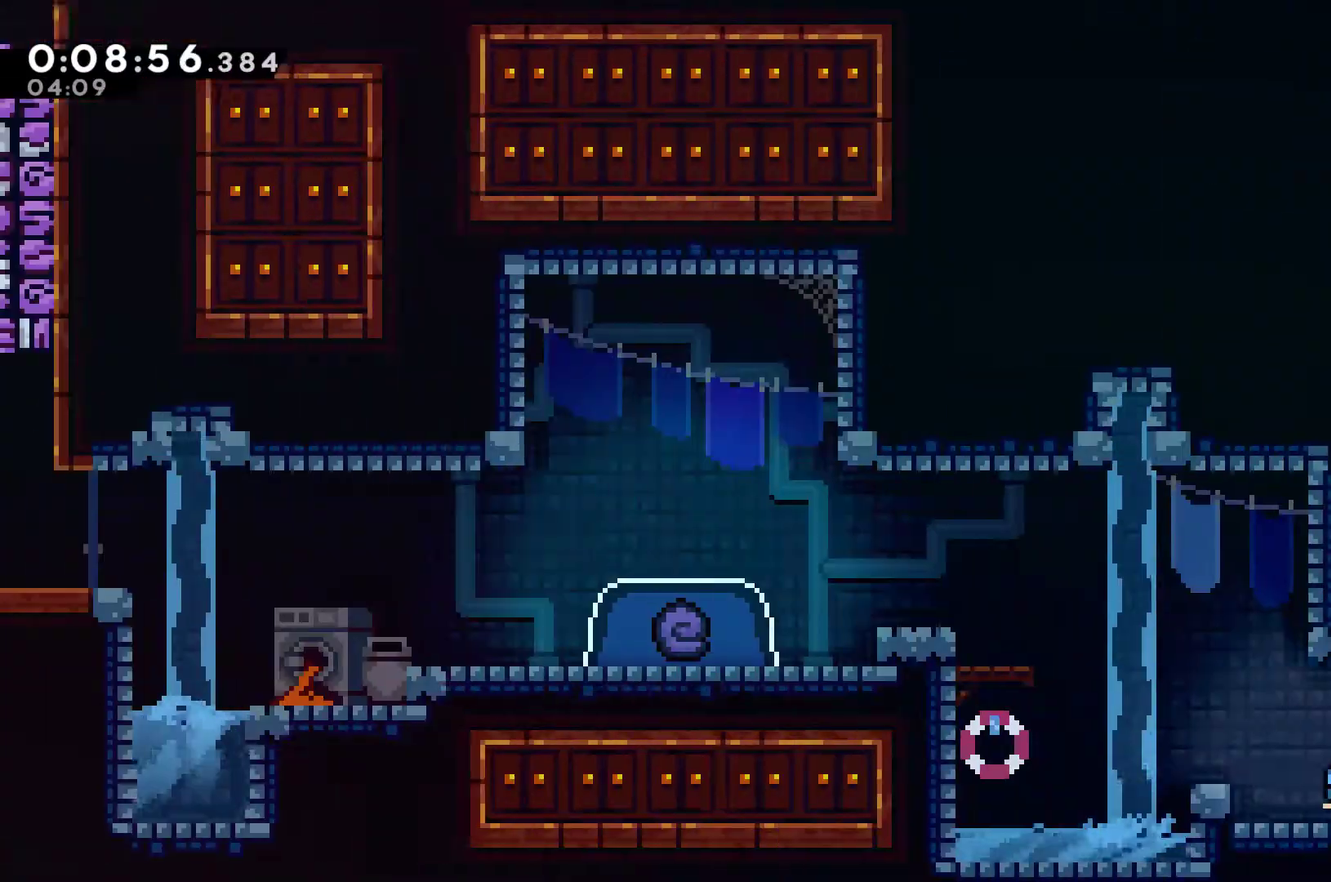
{"buttons": ["A", "X", "DPAD_UP", "DPAD_LEFT"], "left_stick": "center", "events": [[367, "A", "down"], [367, "DPAD_UP", "down"]]}
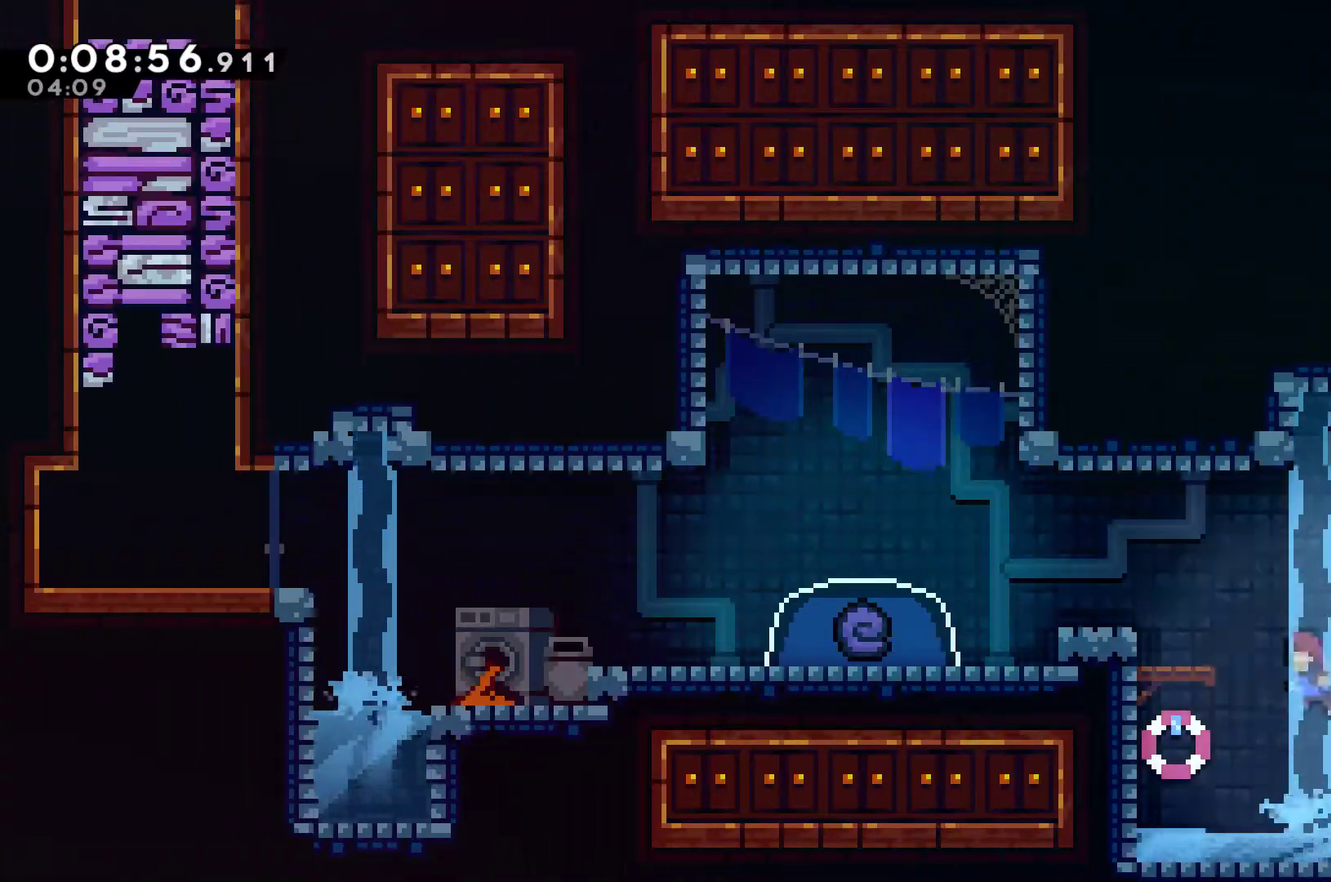
{"buttons": ["DPAD_UP", "DPAD_LEFT"], "left_stick": "center", "events": [[33, "A", "up"], [33, "X", "up"], [100, "X", "down"], [333, "X", "up"]]}
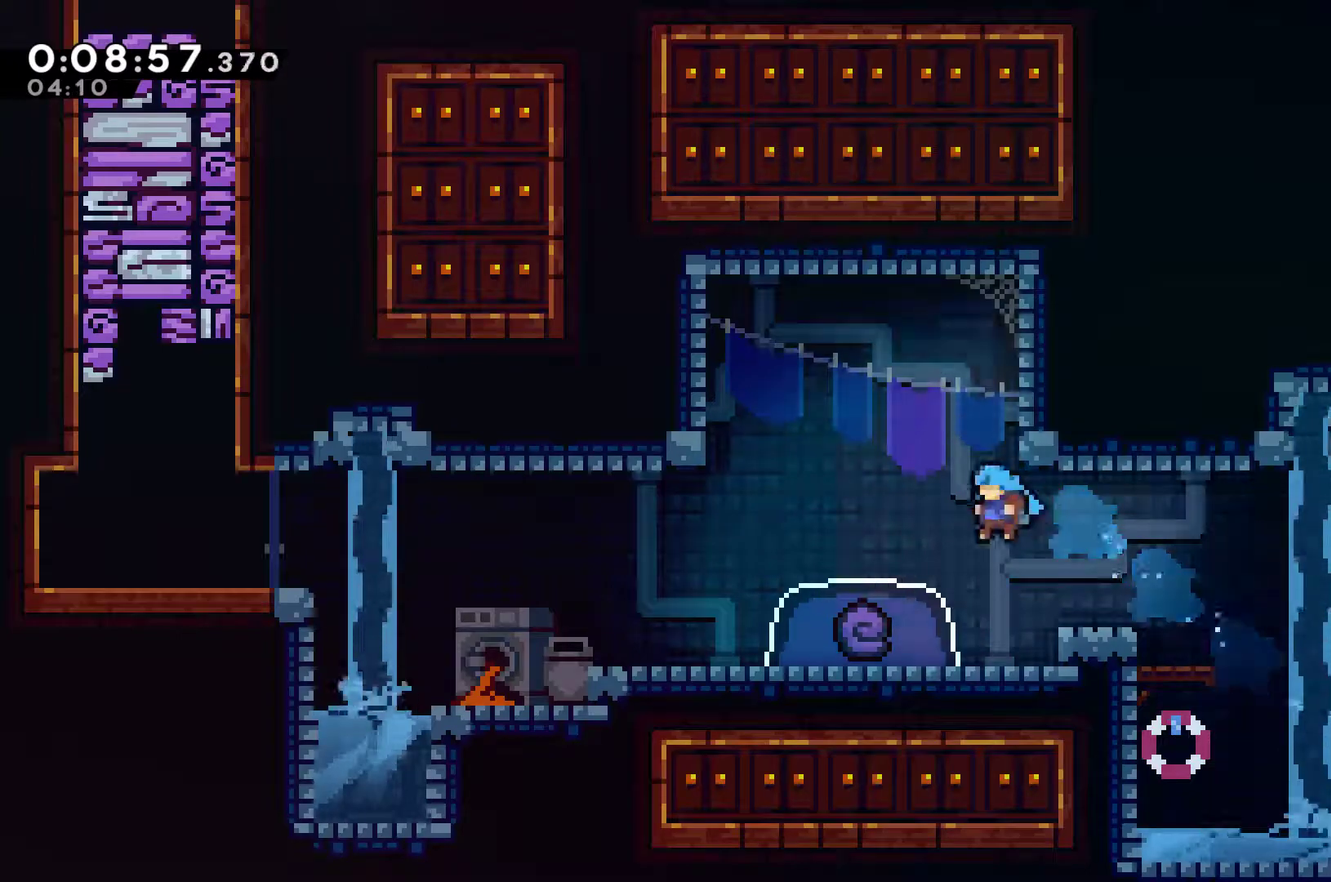
{"buttons": ["DPAD_DOWN", "DPAD_LEFT"], "left_stick": "center", "events": [[133, "DPAD_UP", "up"], [200, "DPAD_DOWN", "down"], [233, "X", "down"], [400, "X", "up"]]}
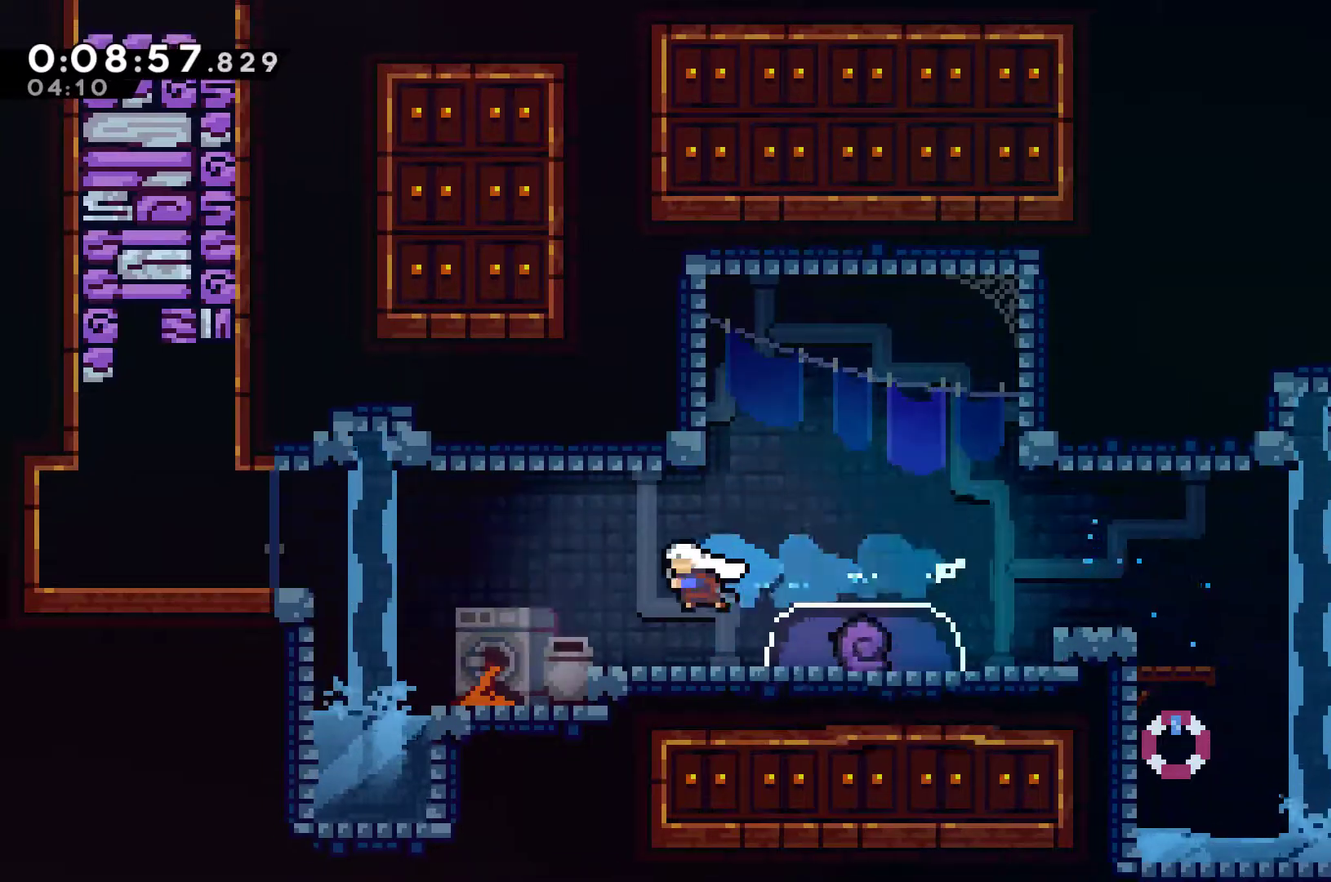
{"buttons": ["A", "DPAD_RIGHT"], "left_stick": "center", "events": [[67, "DPAD_DOWN", "up"], [67, "DPAD_LEFT", "up"], [233, "DPAD_RIGHT", "down"], [367, "A", "down"]]}
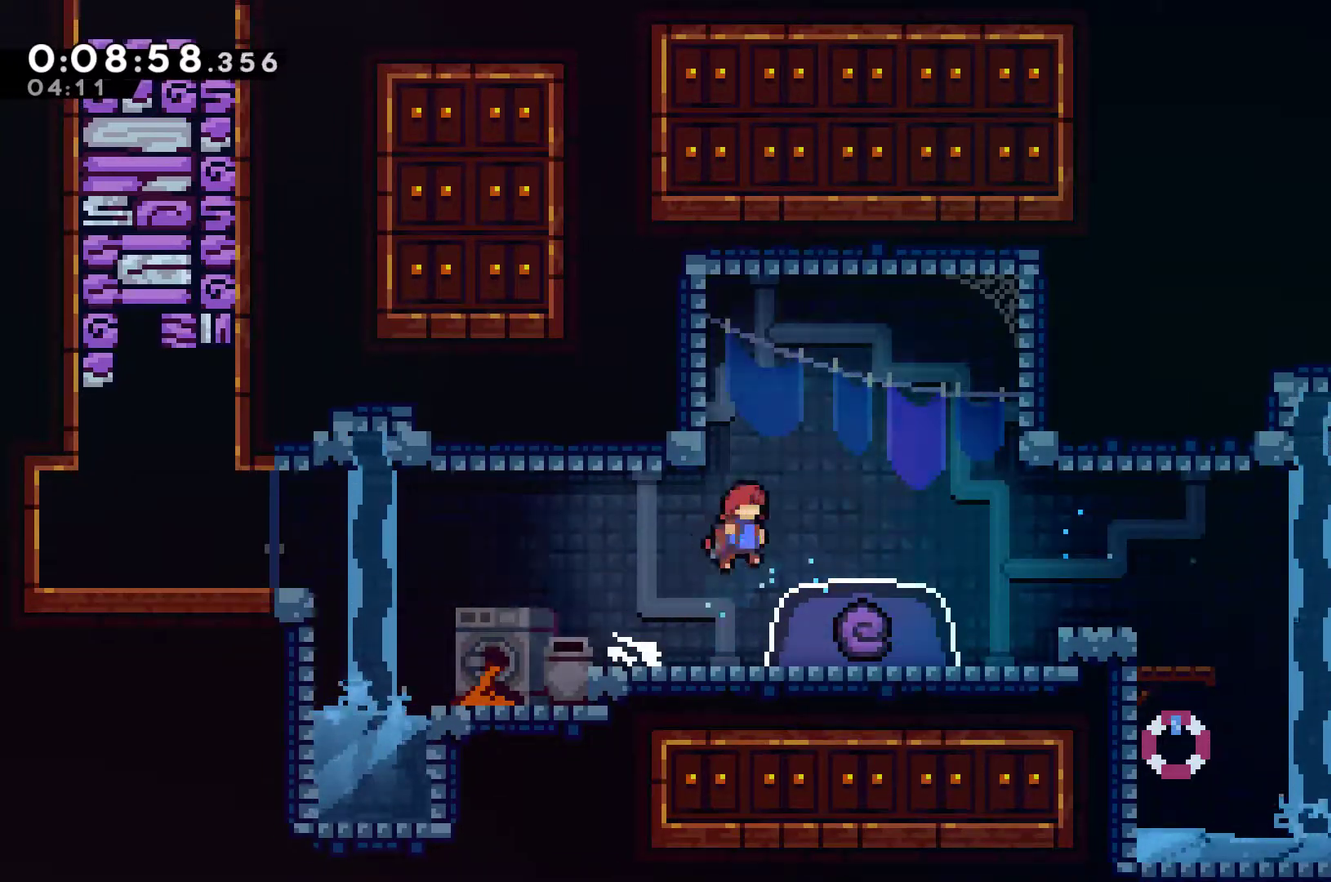
{"buttons": [], "left_stick": "center", "events": [[67, "A", "up"], [67, "DPAD_DOWN", "down"], [133, "X", "down"], [167, "DPAD_DOWN", "up"], [267, "X", "up"], [300, "DPAD_RIGHT", "up"]]}
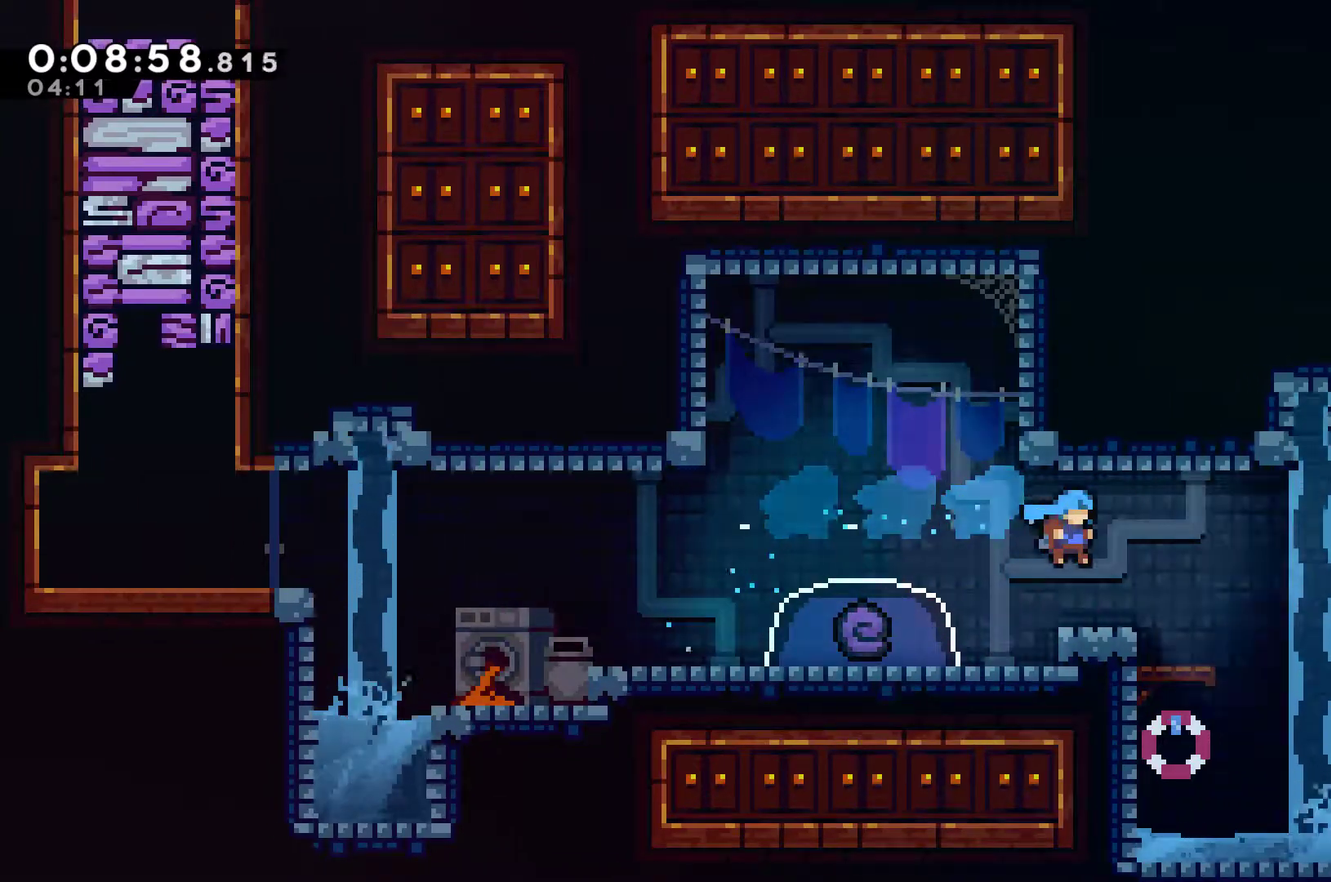
{"buttons": ["X", "DPAD_DOWN", "DPAD_LEFT"], "left_stick": "center", "events": [[100, "DPAD_LEFT", "down"], [233, "A", "down"], [400, "A", "up"], [400, "DPAD_DOWN", "down"], [433, "X", "down"]]}
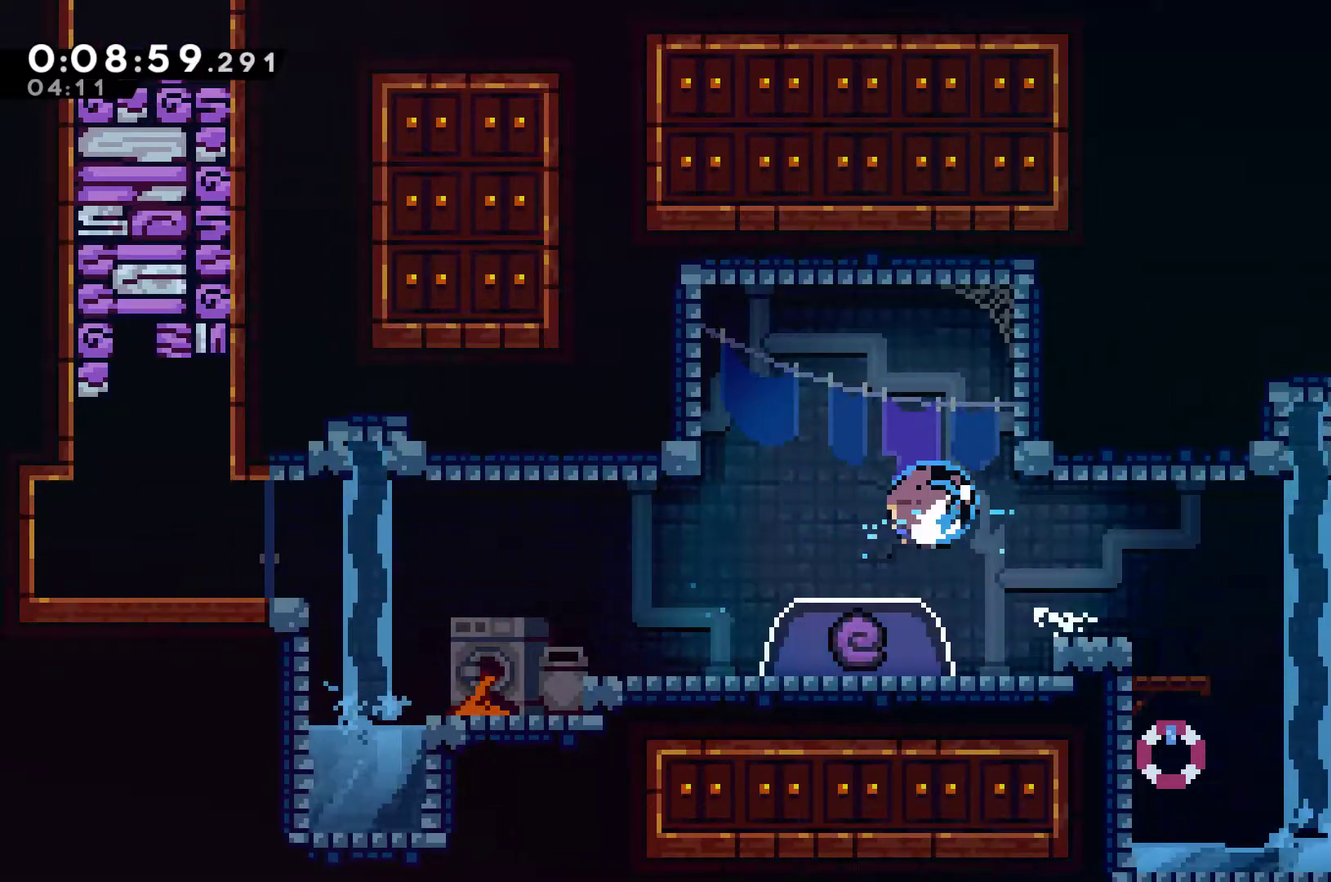
{"buttons": [], "left_stick": "center", "events": [[100, "X", "up"], [200, "DPAD_LEFT", "up"], [233, "DPAD_DOWN", "up"]]}